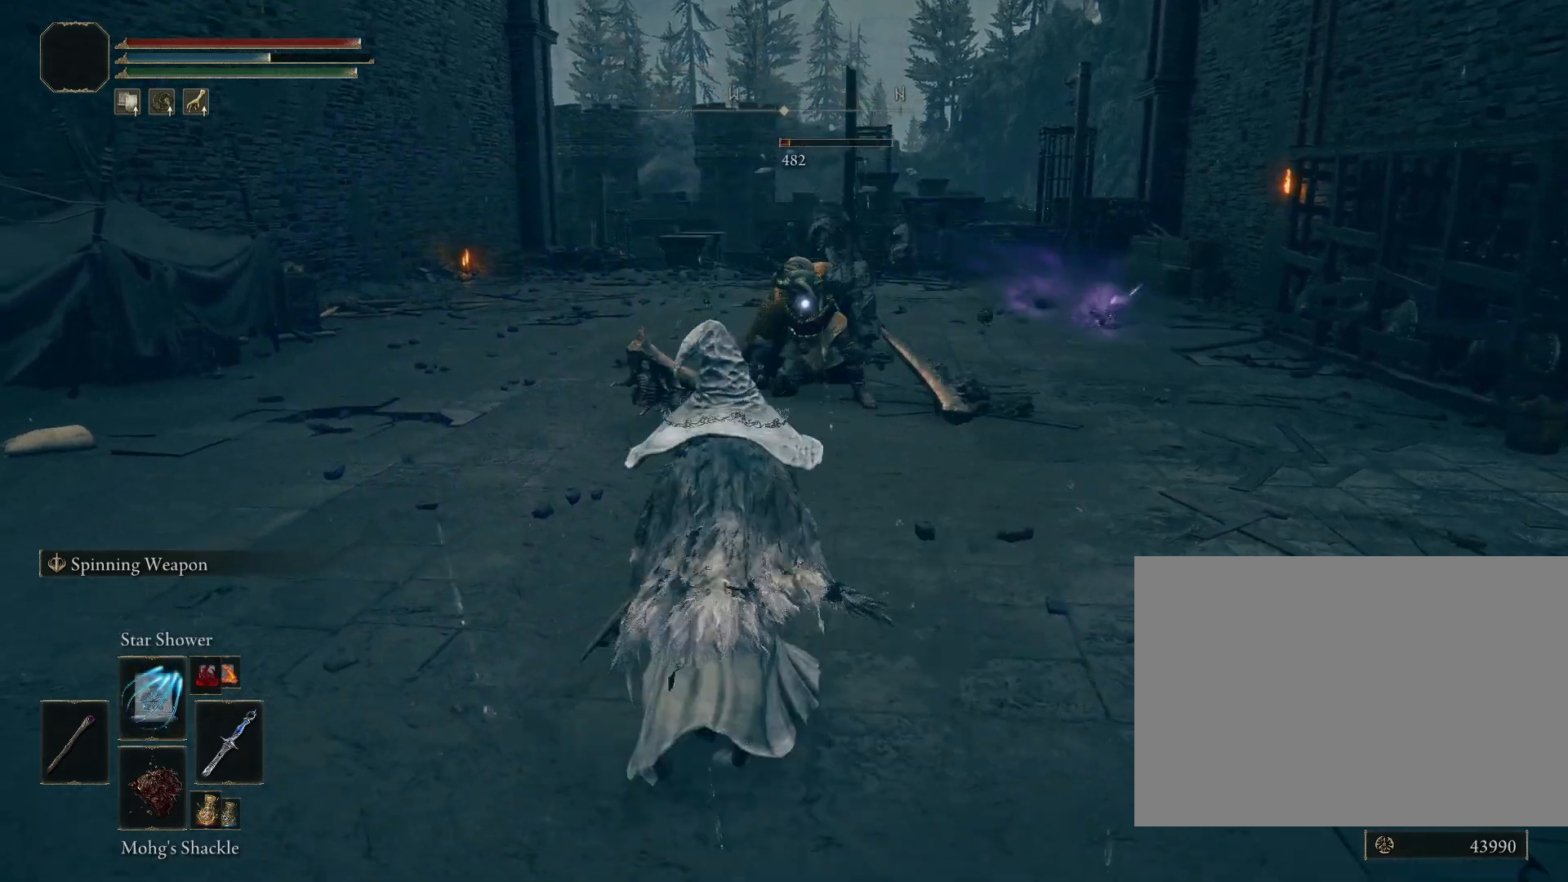
Gameplay with a controller (PlayStation layout); each line is a JSON object with the inputs held at the frame after it. "events" lists button and stick changes between this image and that frame as [ms after this image, input, new state], when the widget could be followed in between. Not read: L2 R1.
{"buttons": [], "left_stick": "up-right", "right_stick": "center", "events": [[17, "left_stick", "right"], [67, "left_stick", "down-right"], [183, "left_stick", "down"], [400, "left_stick", "center"], [450, "left_stick", "up-right"]]}
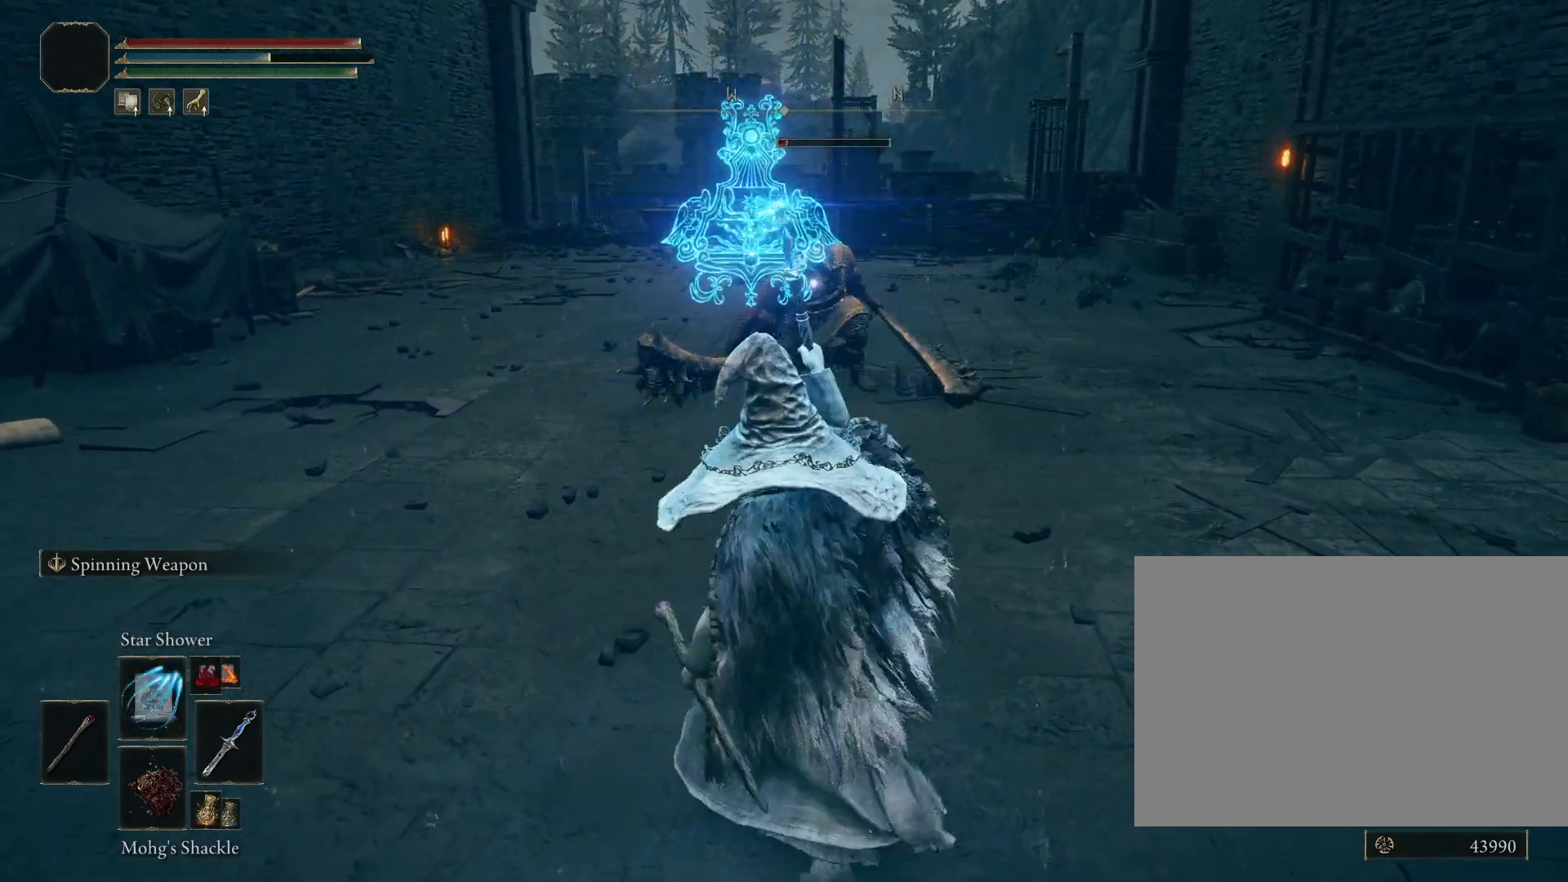
{"buttons": [], "left_stick": "down", "right_stick": "center", "events": [[250, "left_stick", "down-right"], [367, "left_stick", "down"]]}
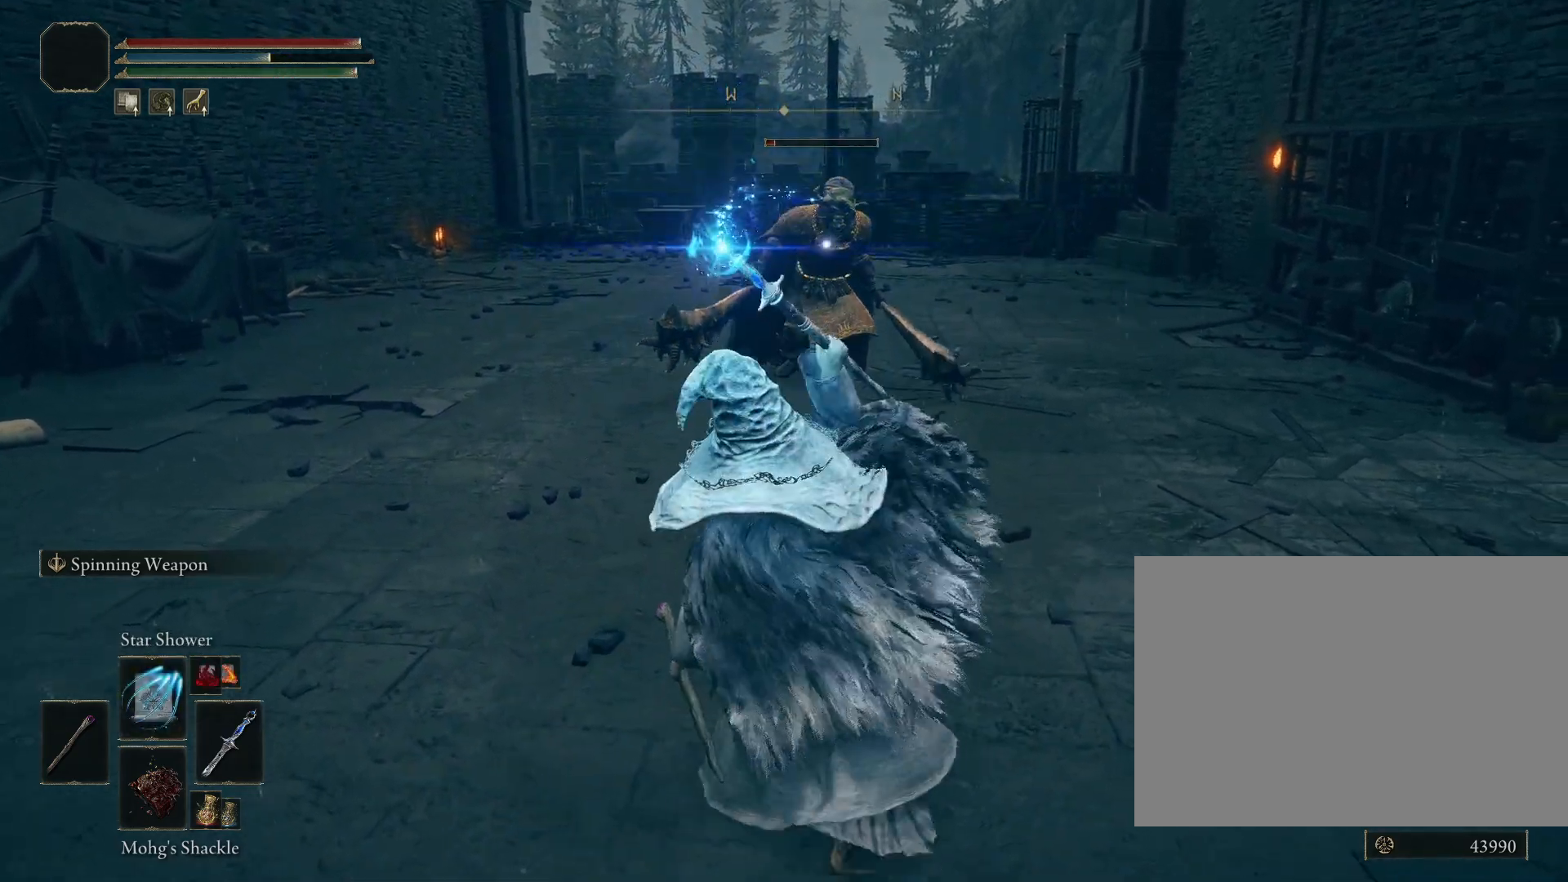
{"buttons": [], "left_stick": "down", "right_stick": "center", "events": []}
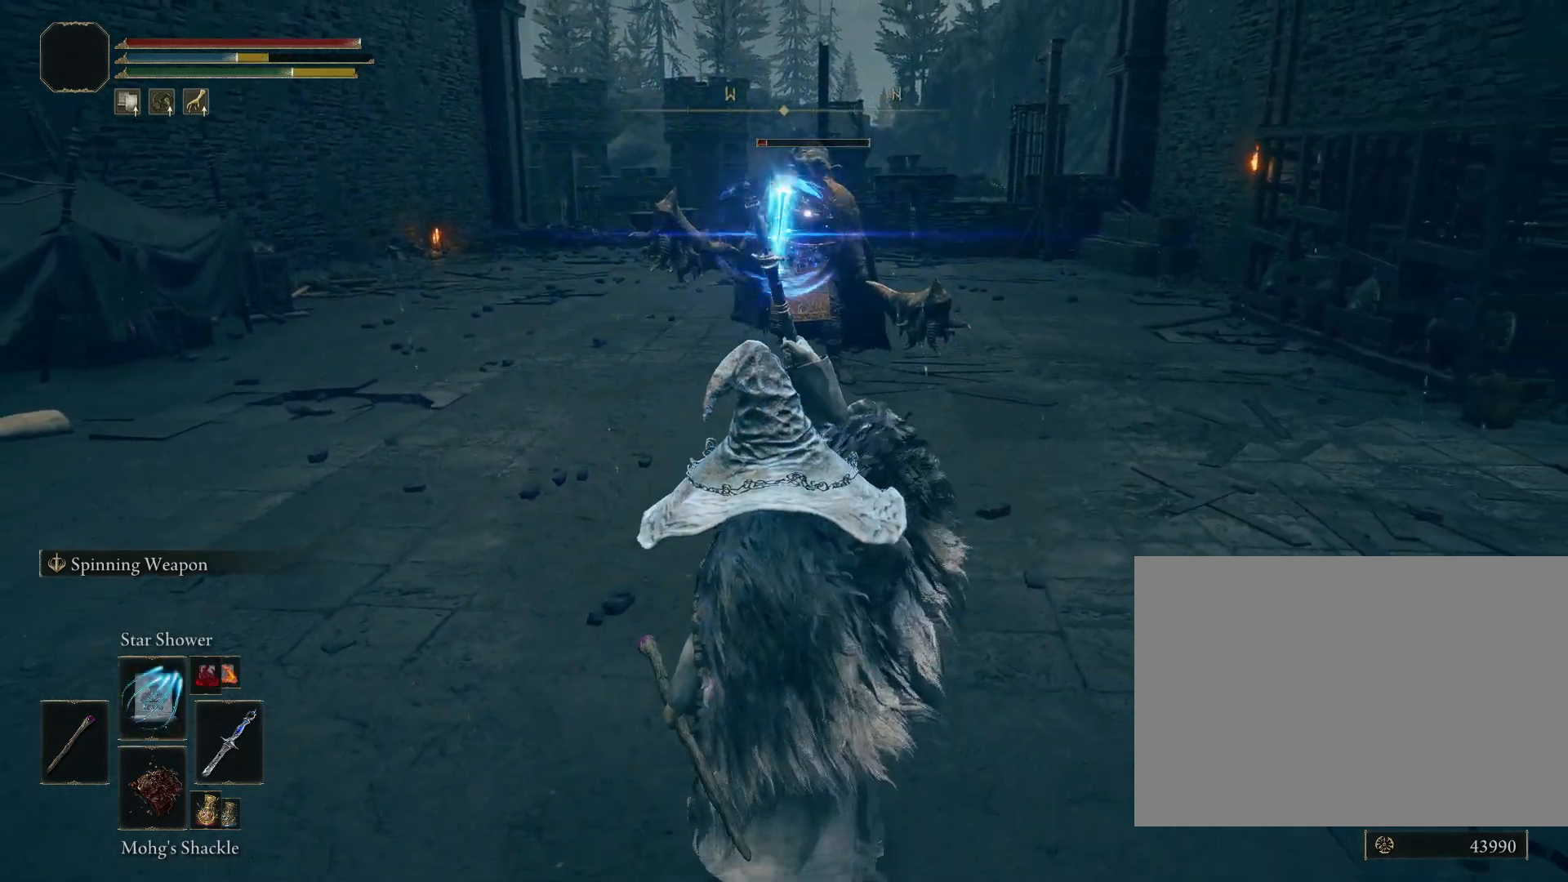
{"buttons": [], "left_stick": "down", "right_stick": "center", "events": []}
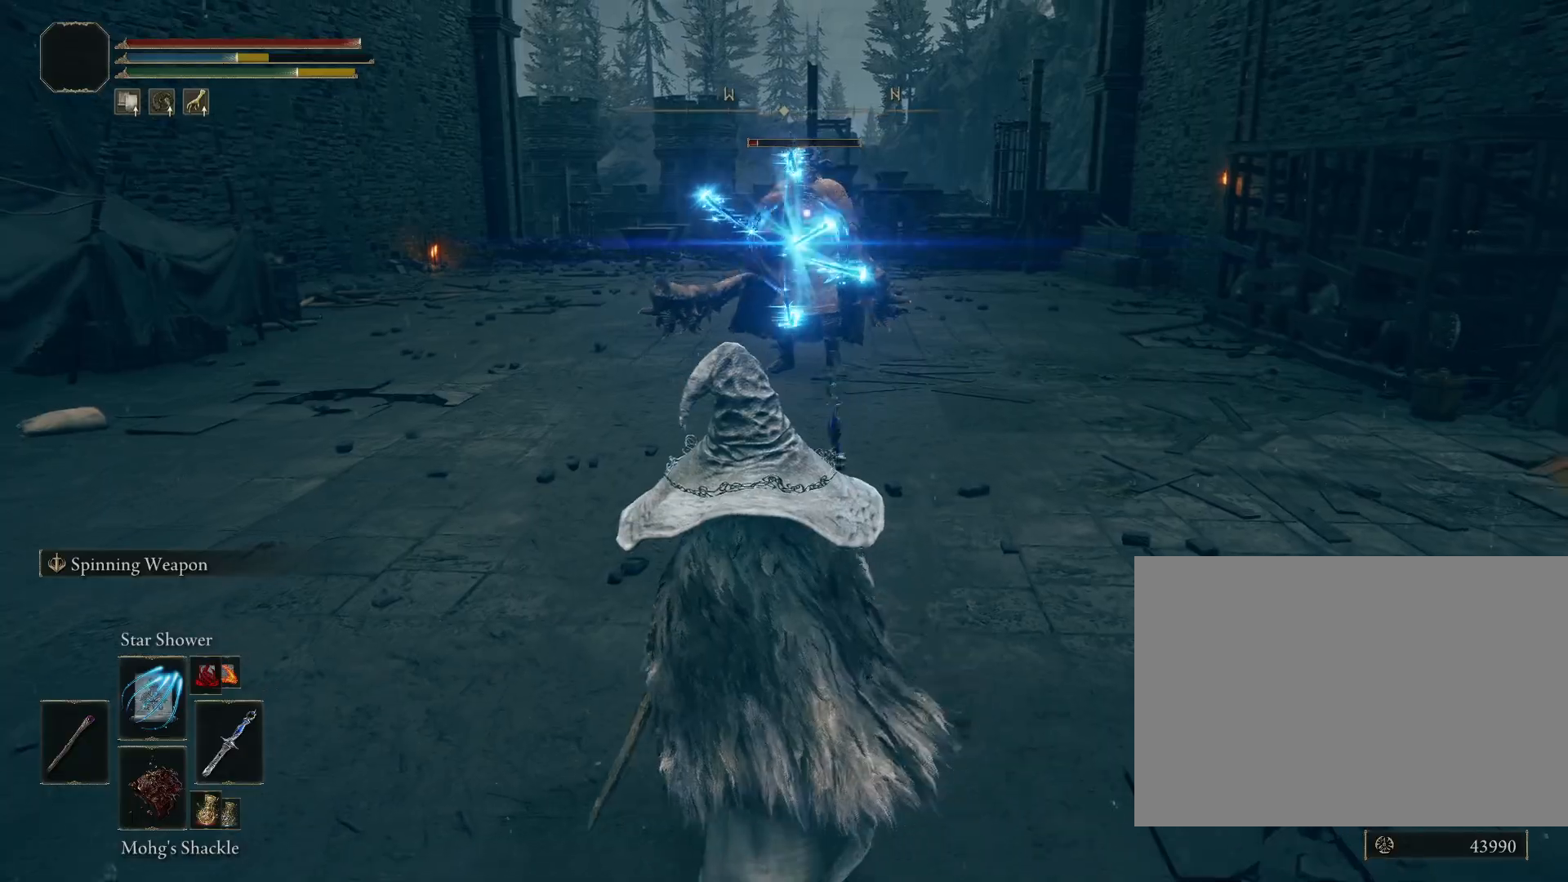
{"buttons": [], "left_stick": "up", "right_stick": "center", "events": [[100, "left_stick", "up"]]}
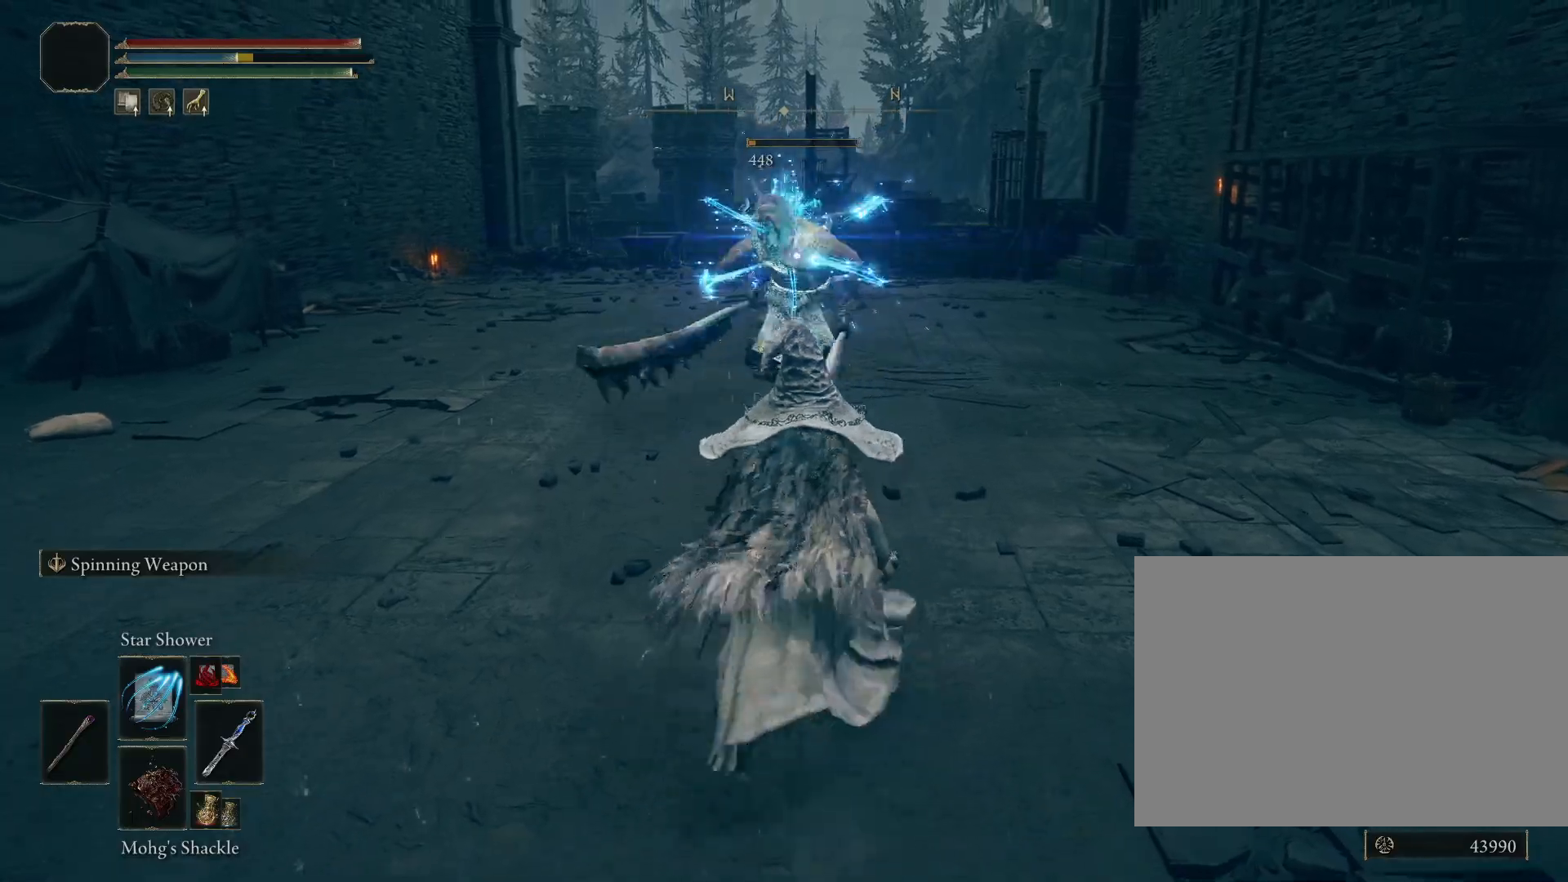
{"buttons": [], "left_stick": "up", "right_stick": "right", "events": [[183, "R3", "down"], [183, "left_stick", "up-right"], [300, "R3", "up"], [300, "right_stick", "right"], [450, "left_stick", "up"]]}
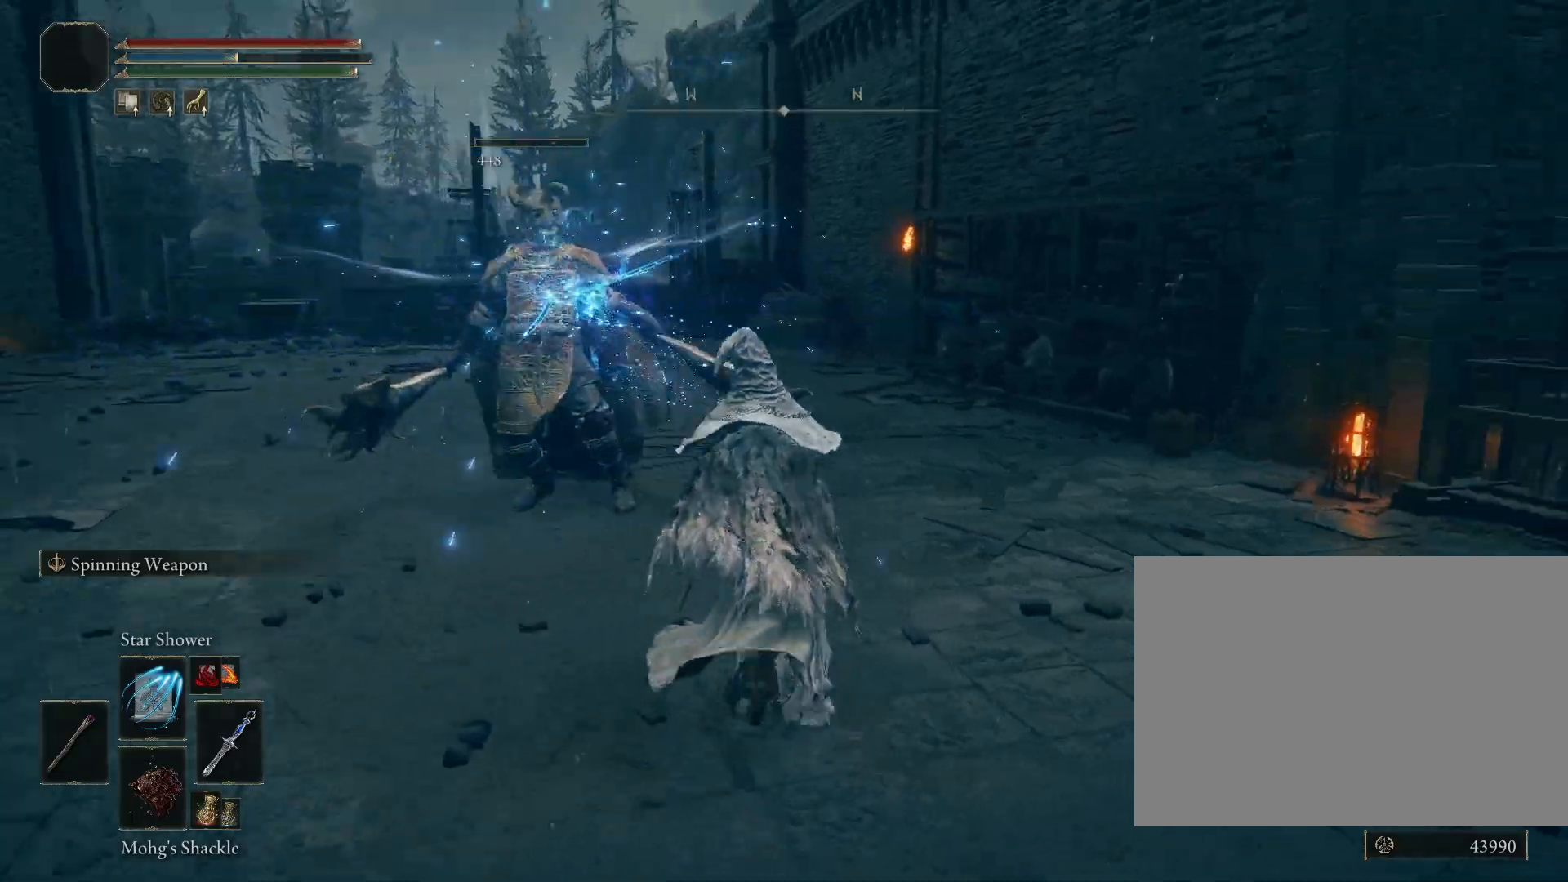
{"buttons": [], "left_stick": "up-left", "right_stick": "center", "events": [[50, "left_stick", "up-left"], [50, "right_stick", "center"]]}
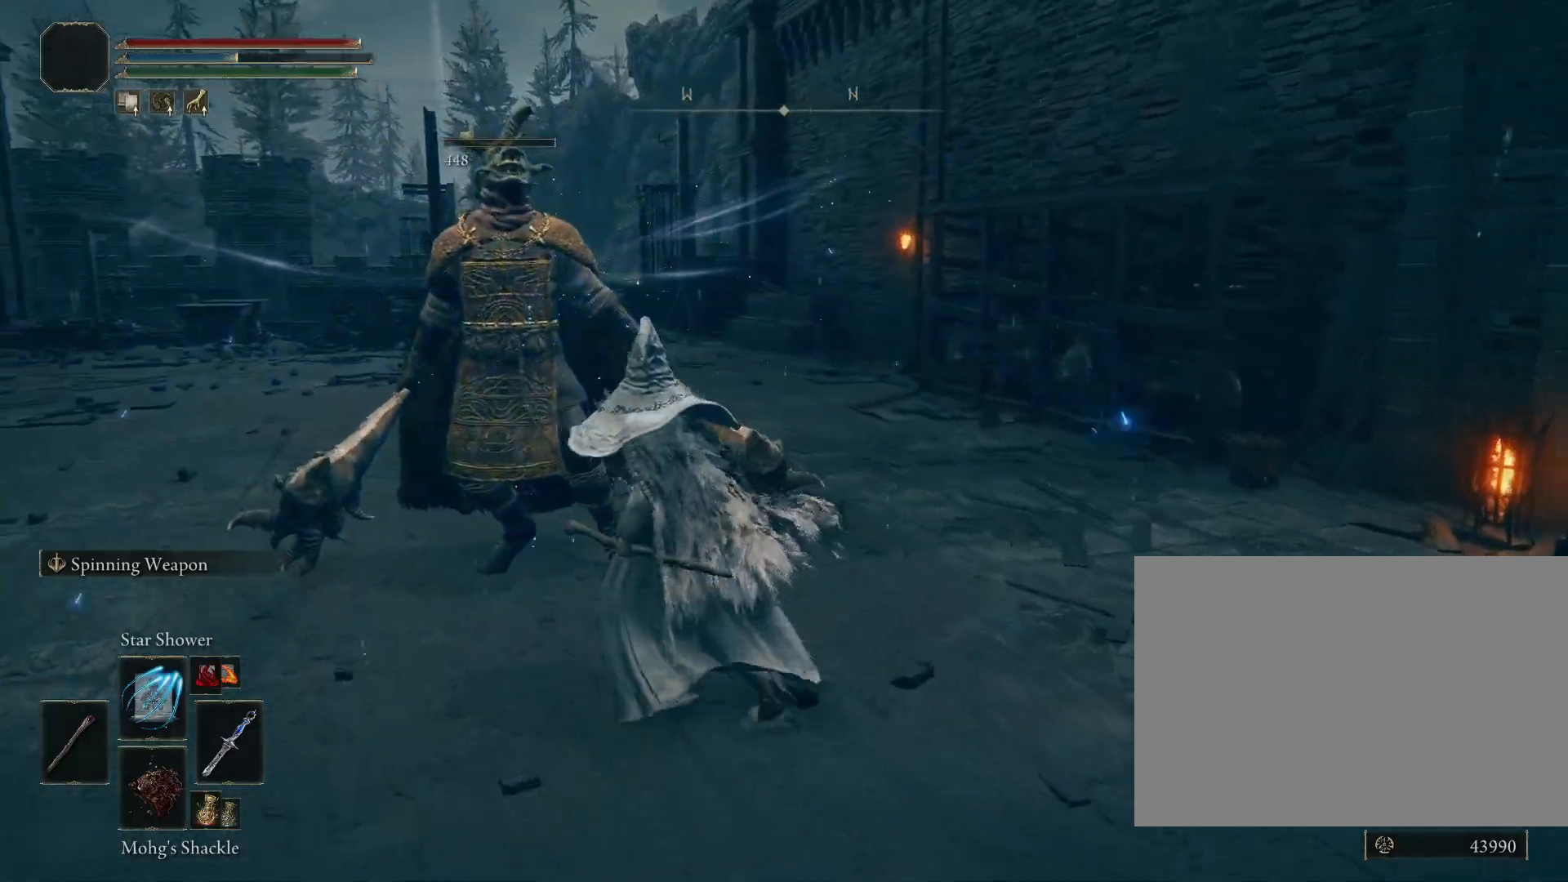
{"buttons": [], "left_stick": "up-left", "right_stick": "down-right", "events": [[183, "CROSS", "down"], [283, "CROSS", "up"], [317, "right_stick", "down-right"]]}
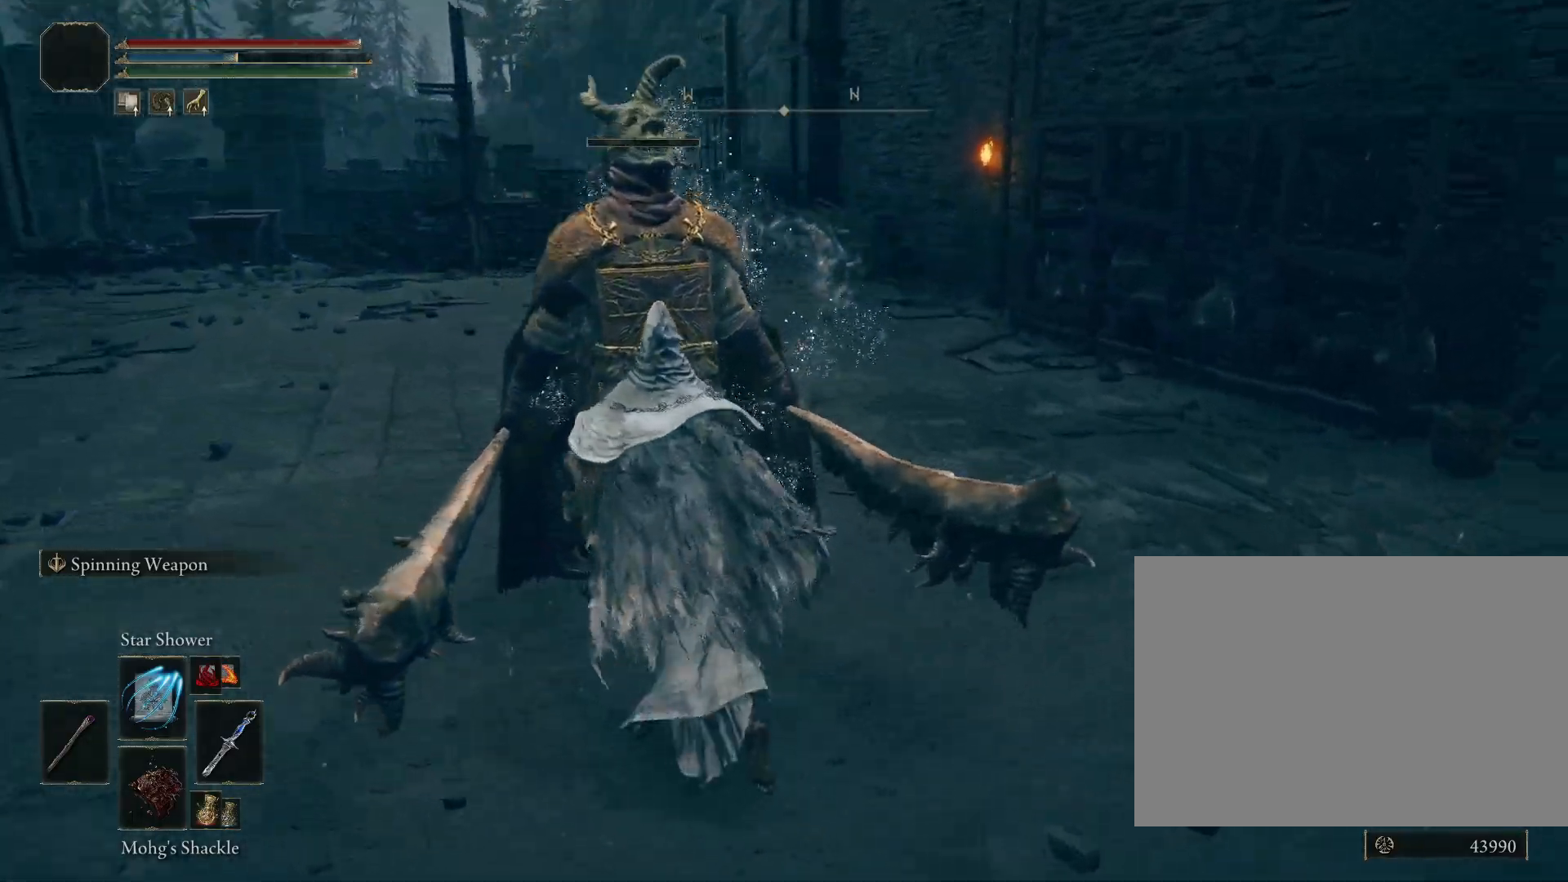
{"buttons": ["CROSS"], "left_stick": "up-left", "right_stick": "right", "events": [[67, "CROSS", "down"], [183, "CROSS", "up"], [383, "right_stick", "right"], [417, "CROSS", "down"]]}
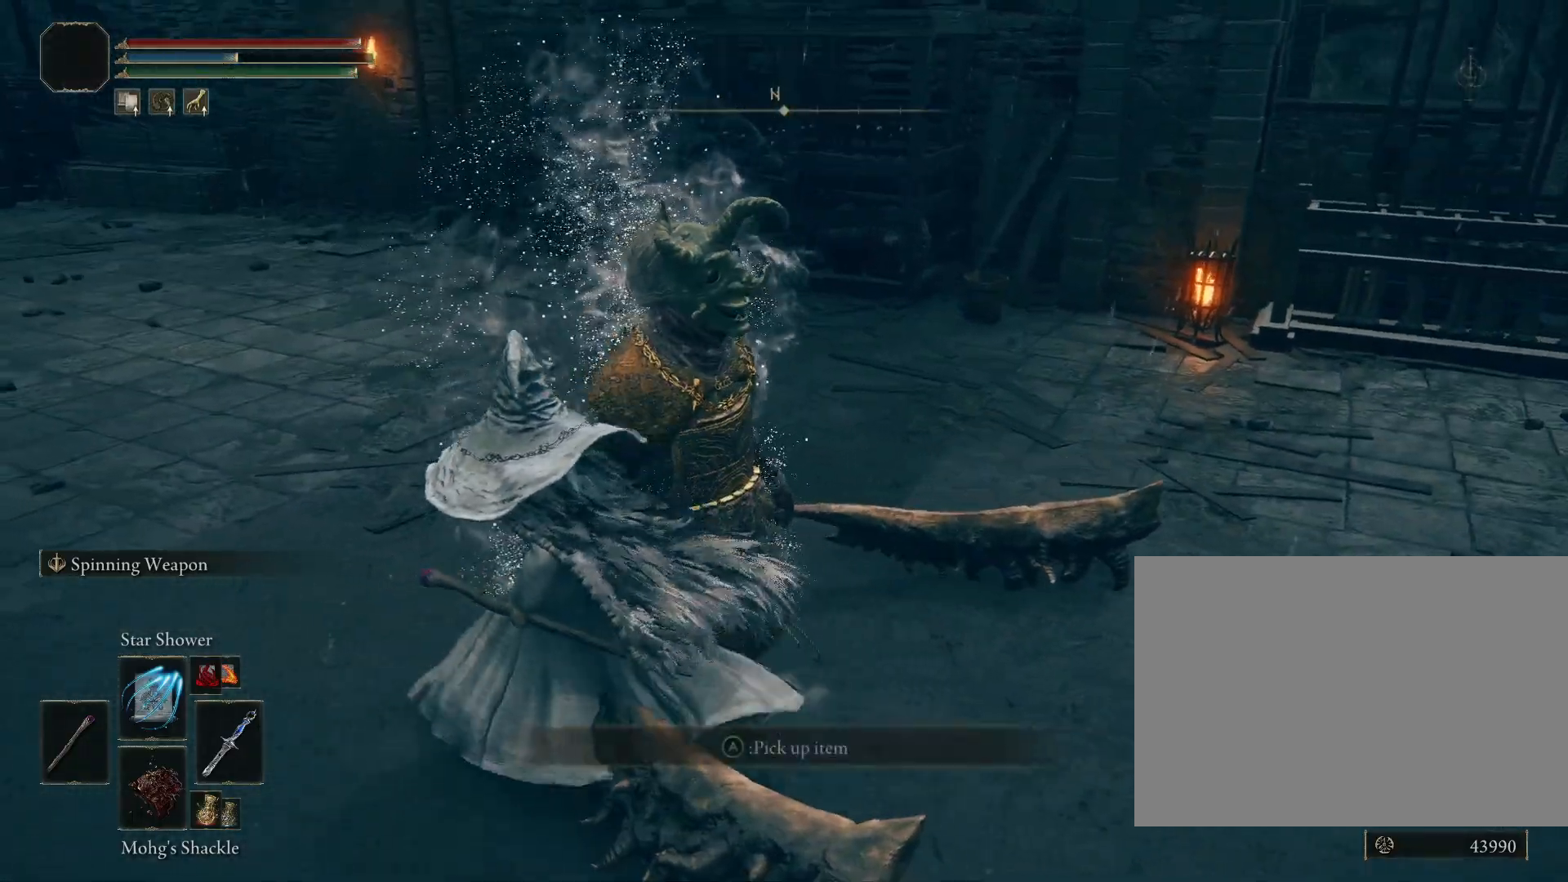
{"buttons": [], "left_stick": "center", "right_stick": "center", "events": [[50, "CROSS", "up"], [150, "left_stick", "up-right"], [400, "right_stick", "center"], [500, "left_stick", "center"]]}
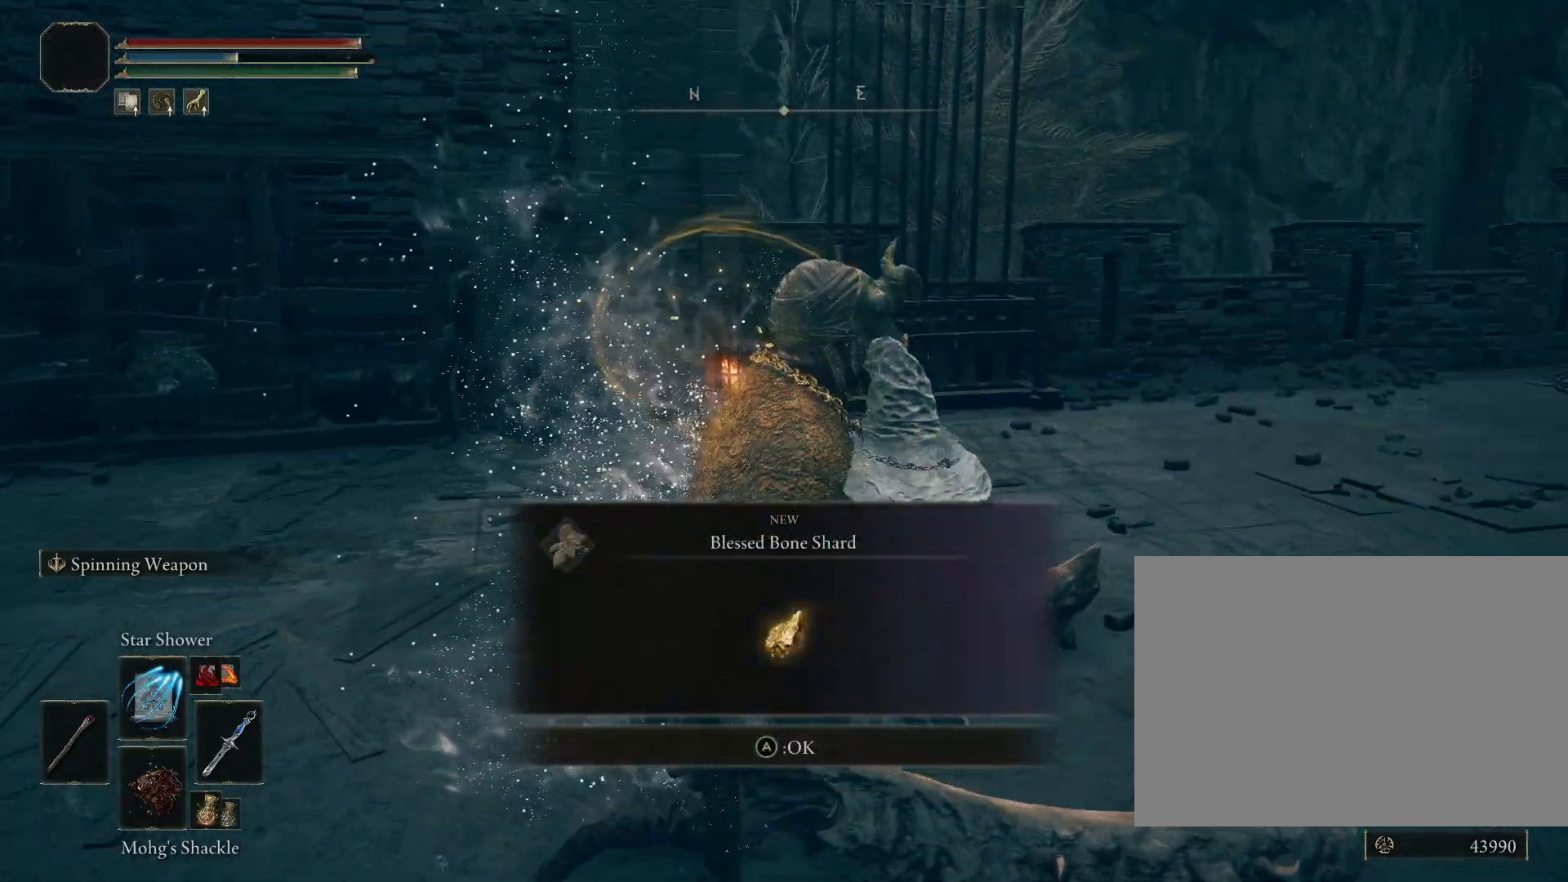
{"buttons": ["CIRCLE"], "left_stick": "left", "right_stick": "right", "events": [[33, "left_stick", "down"], [117, "left_stick", "down-left"], [200, "CIRCLE", "down"], [217, "right_stick", "down-left"], [333, "right_stick", "center"], [383, "left_stick", "left"], [400, "right_stick", "right"]]}
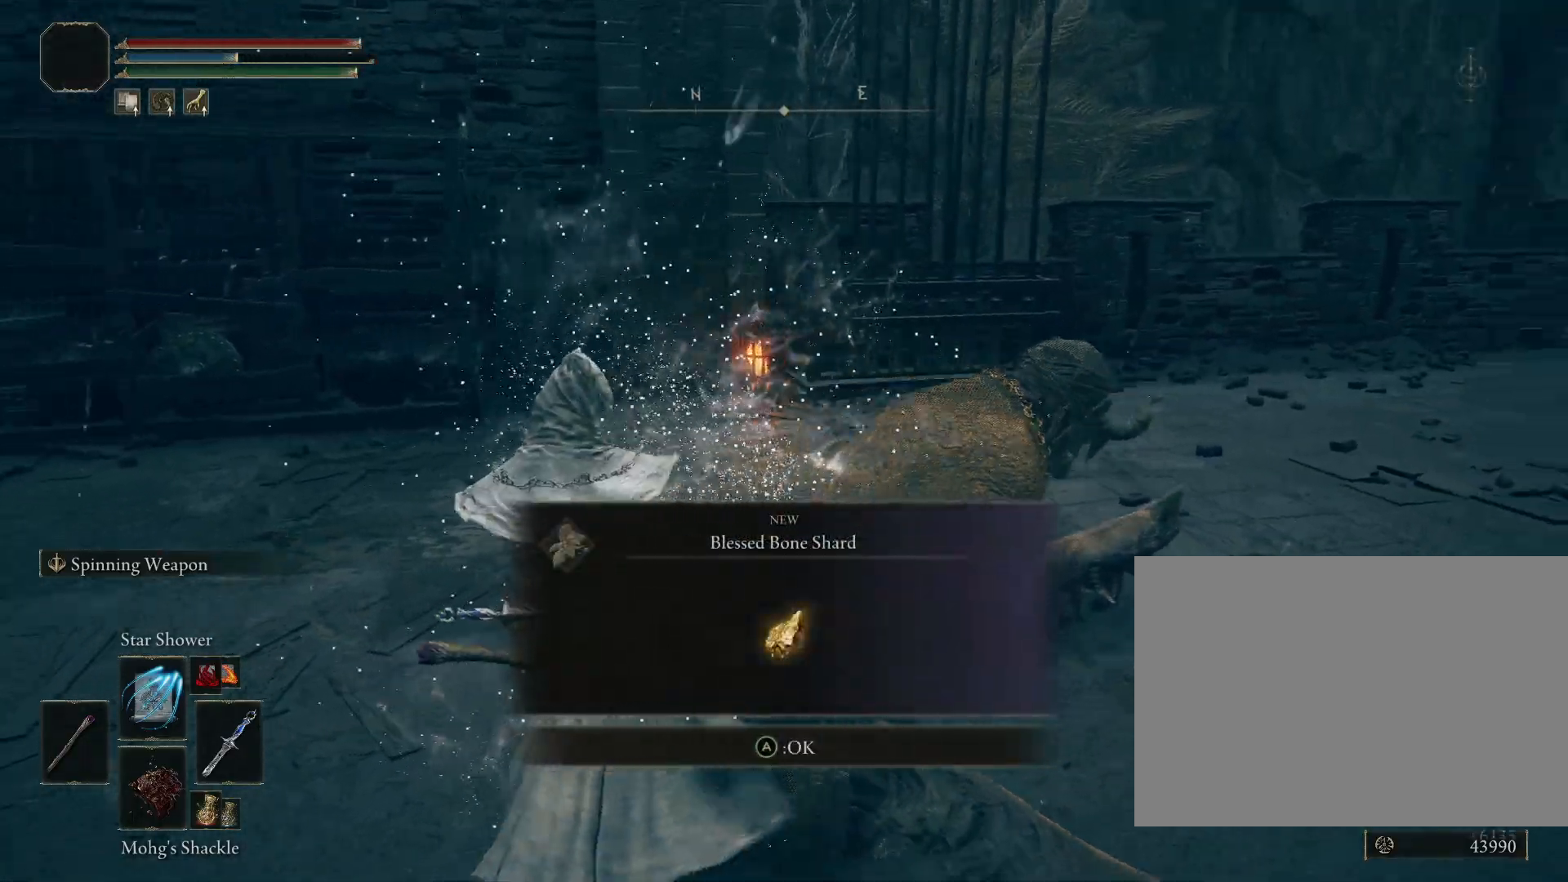
{"buttons": ["CIRCLE"], "left_stick": "left", "right_stick": "down-left", "events": [[17, "right_stick", "center"], [117, "CROSS", "down"], [217, "CROSS", "up"], [350, "right_stick", "down-left"]]}
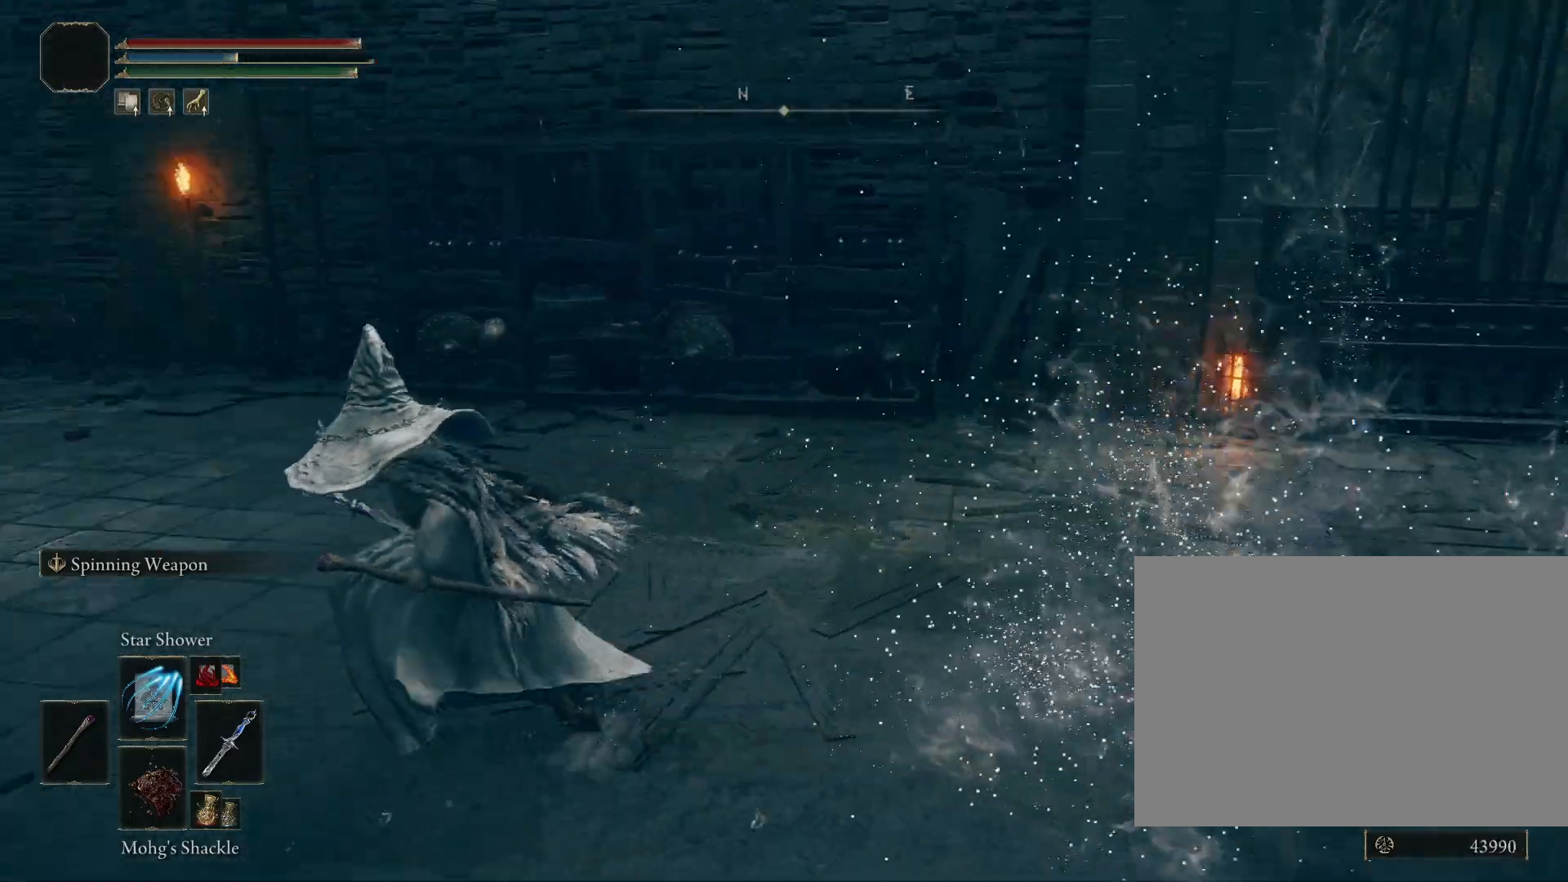
{"buttons": ["CIRCLE"], "left_stick": "up-left", "right_stick": "right", "events": [[17, "left_stick", "up-left"], [133, "right_stick", "center"], [433, "right_stick", "right"]]}
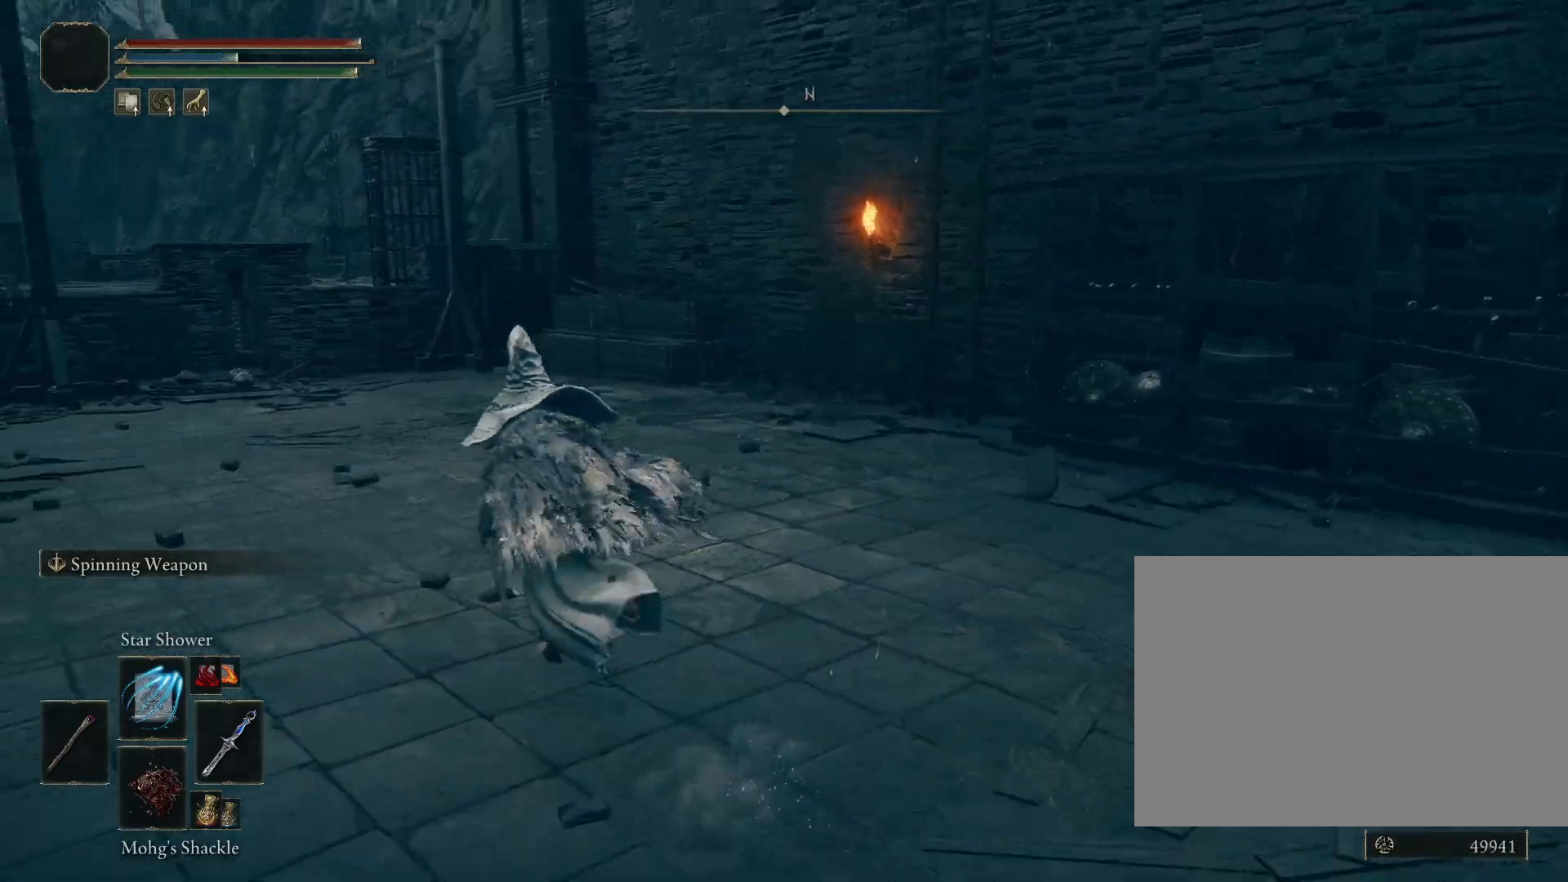
{"buttons": ["CIRCLE"], "left_stick": "up-left", "right_stick": "up-right", "events": [[133, "left_stick", "up"], [233, "right_stick", "up-right"], [267, "left_stick", "up-left"]]}
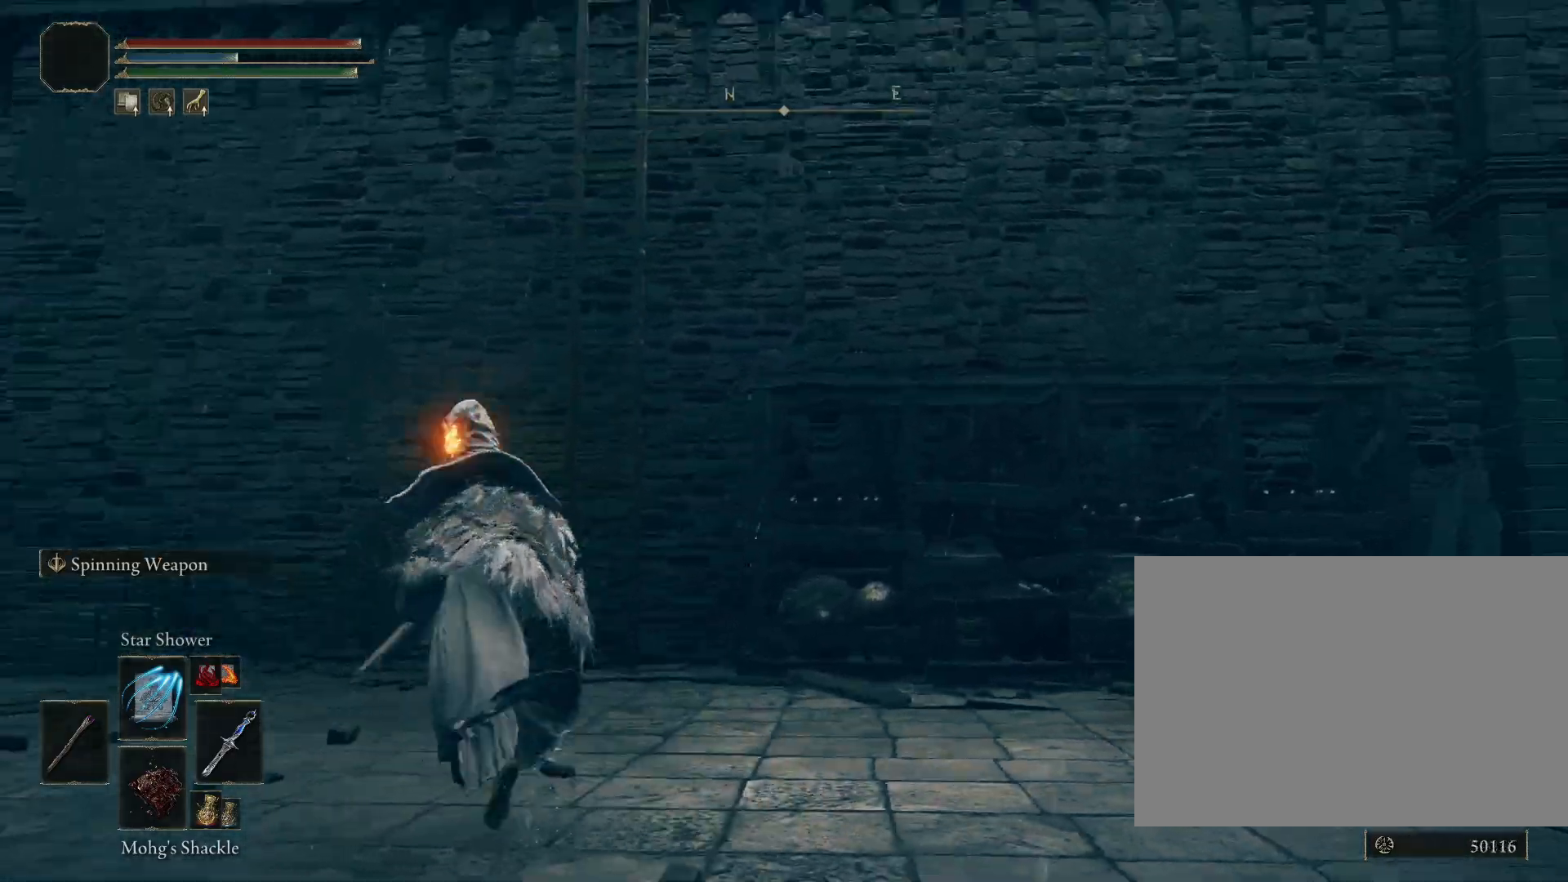
{"buttons": ["CIRCLE"], "left_stick": "up-left", "right_stick": "down-left", "events": [[167, "left_stick", "left"], [183, "right_stick", "up-left"], [250, "right_stick", "down-left"], [400, "left_stick", "up-left"]]}
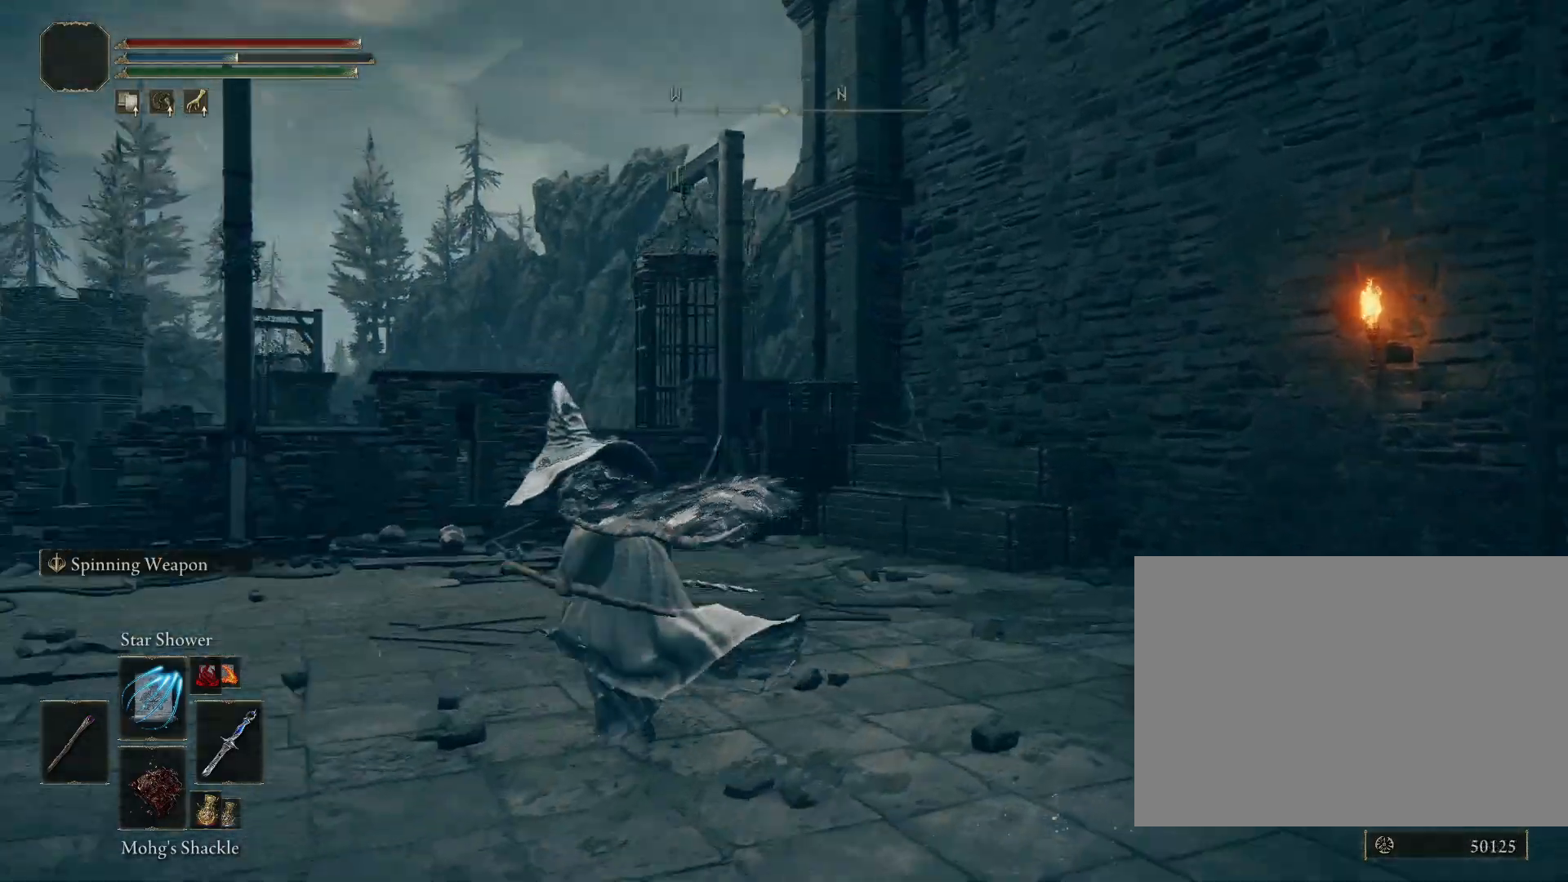
{"buttons": ["CIRCLE"], "left_stick": "up-left", "right_stick": "down", "events": [[217, "right_stick", "center"], [500, "right_stick", "down"]]}
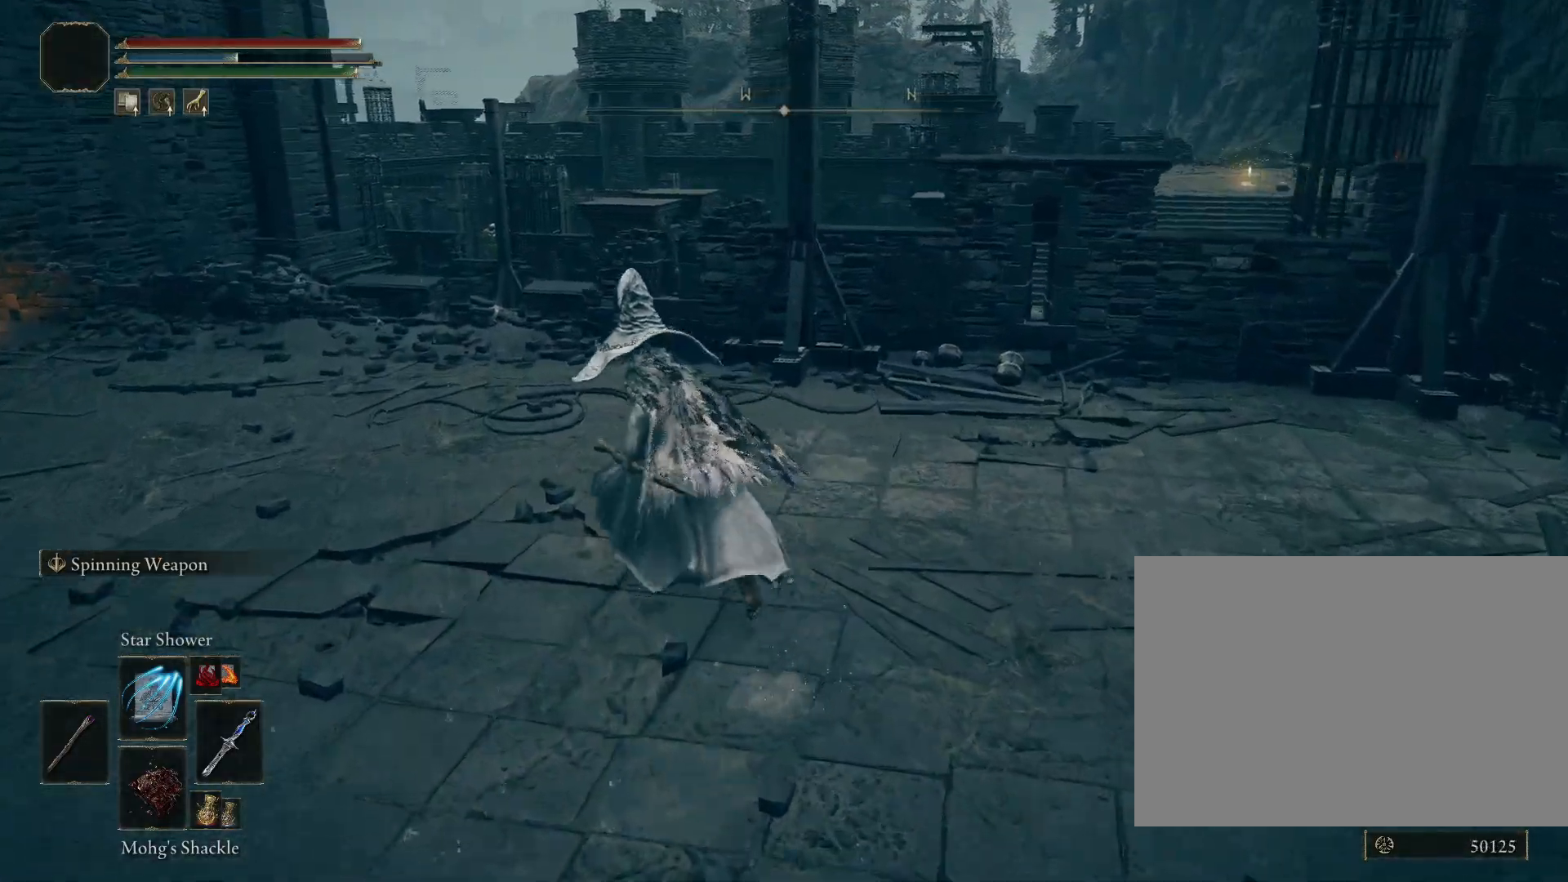
{"buttons": ["CIRCLE"], "left_stick": "up-left", "right_stick": "down", "events": [[217, "right_stick", "center"], [350, "right_stick", "down"]]}
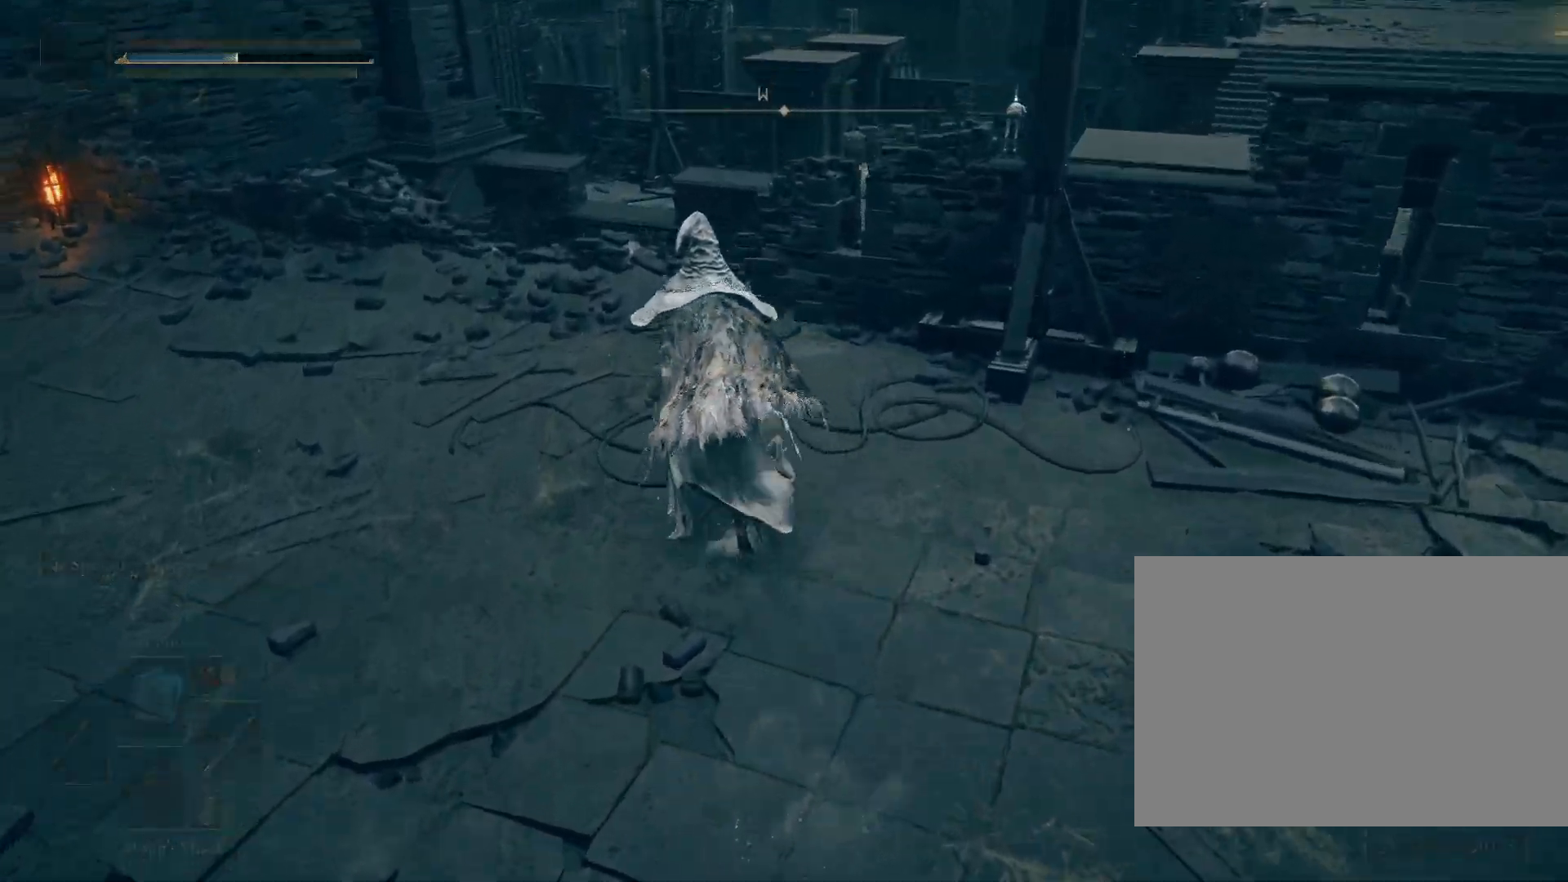
{"buttons": ["CIRCLE"], "left_stick": "up-left", "right_stick": "down", "events": []}
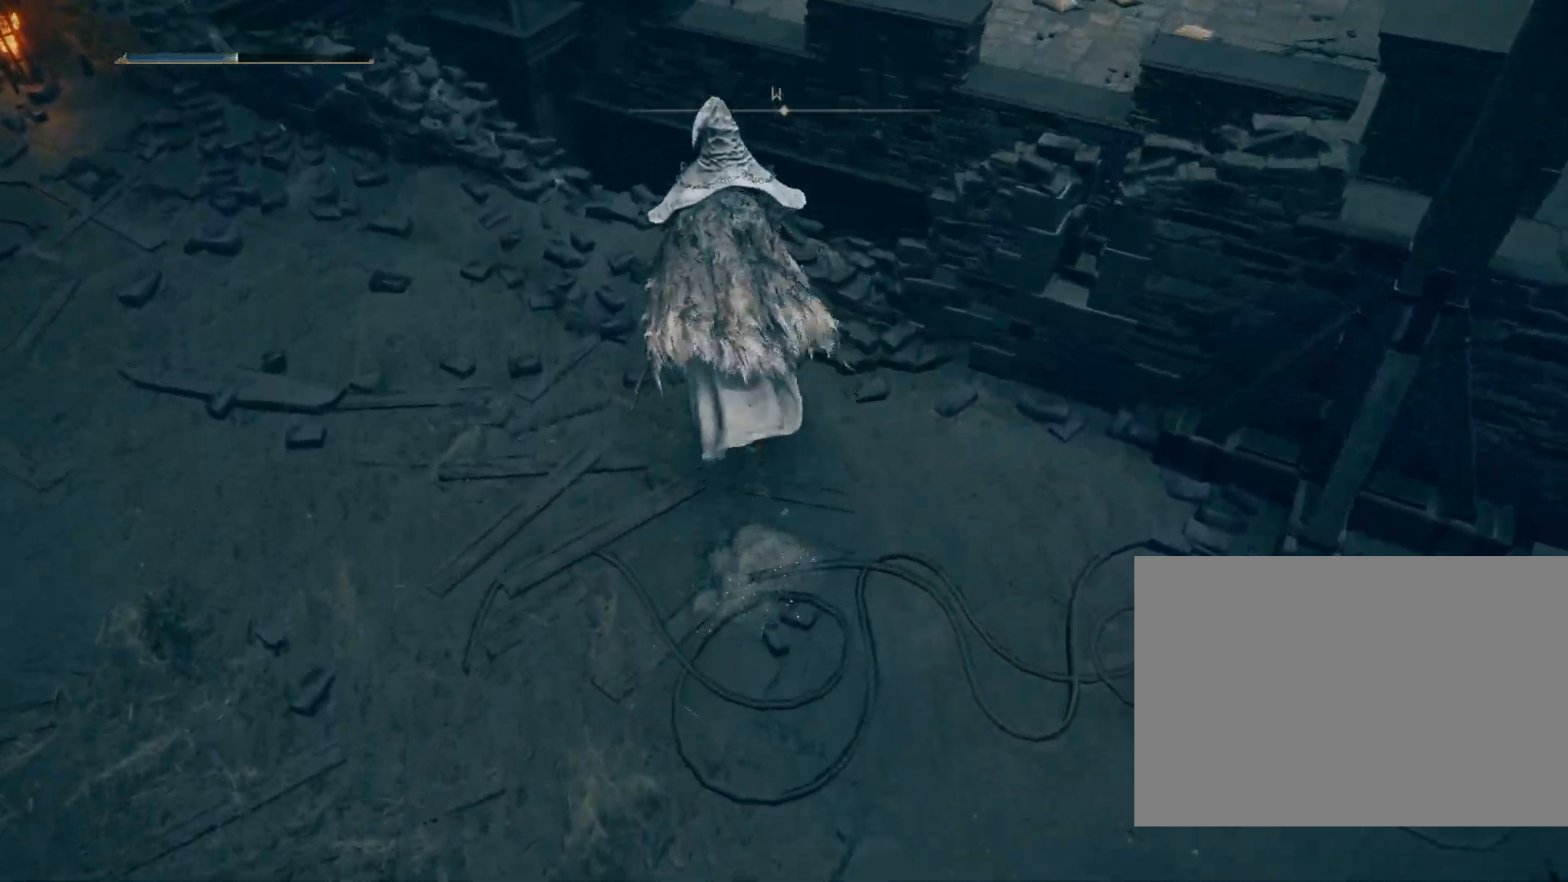
{"buttons": ["CIRCLE"], "left_stick": "down", "right_stick": "right", "events": [[50, "CIRCLE", "up"], [83, "right_stick", "down-right"], [133, "left_stick", "up"], [250, "CIRCLE", "down"], [283, "right_stick", "right"], [300, "left_stick", "down-right"], [450, "left_stick", "down"]]}
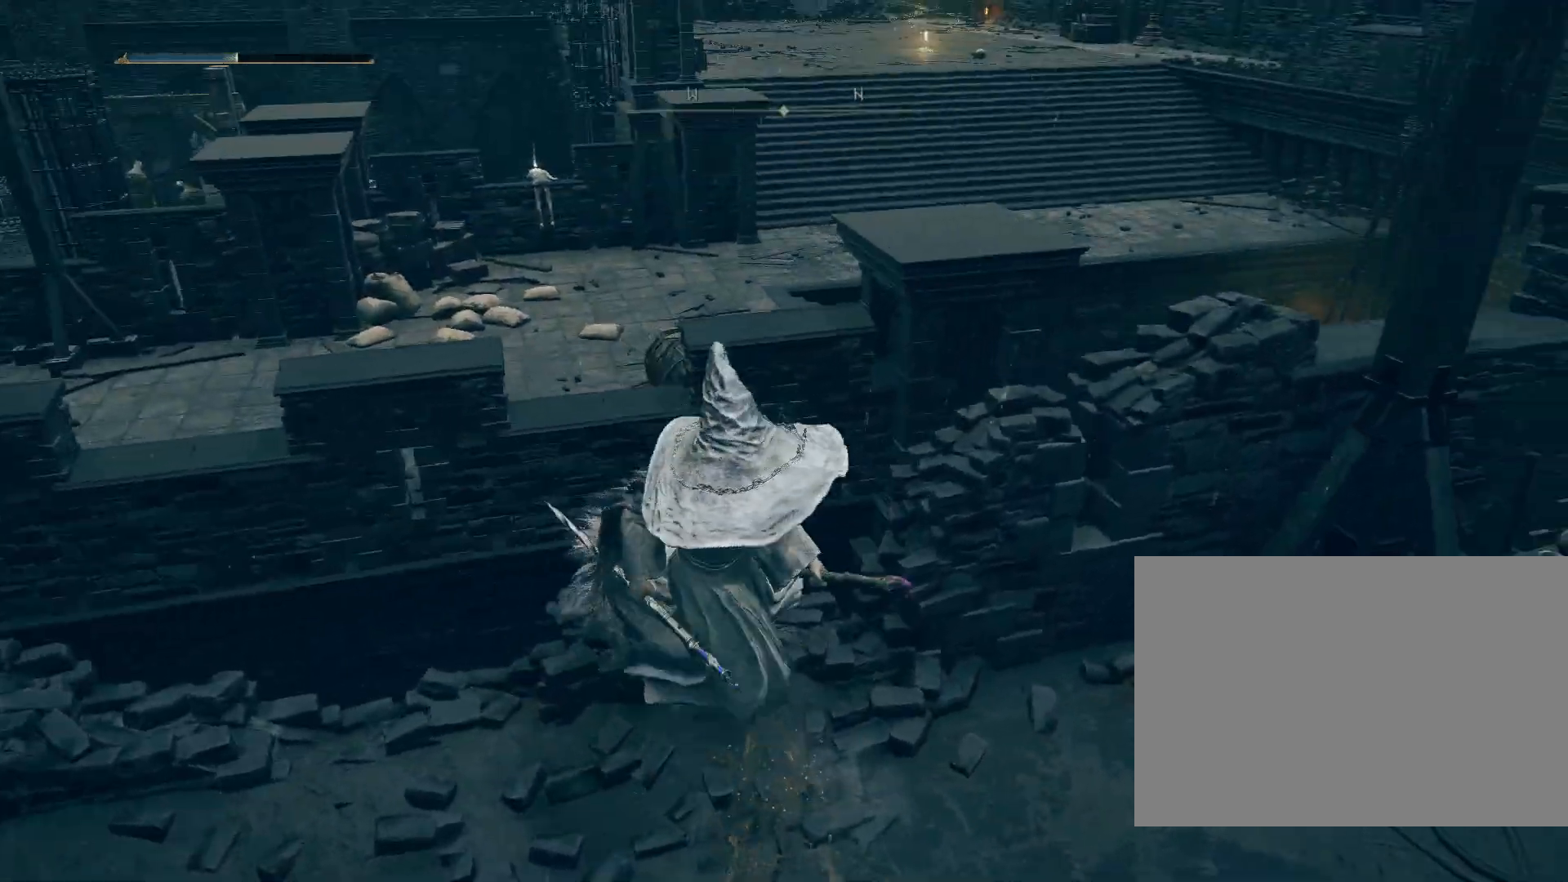
{"buttons": ["CIRCLE"], "left_stick": "down-left", "right_stick": "center", "events": [[67, "right_stick", "center"], [217, "right_stick", "down-right"], [283, "right_stick", "right"], [367, "left_stick", "down-left"], [433, "right_stick", "center"]]}
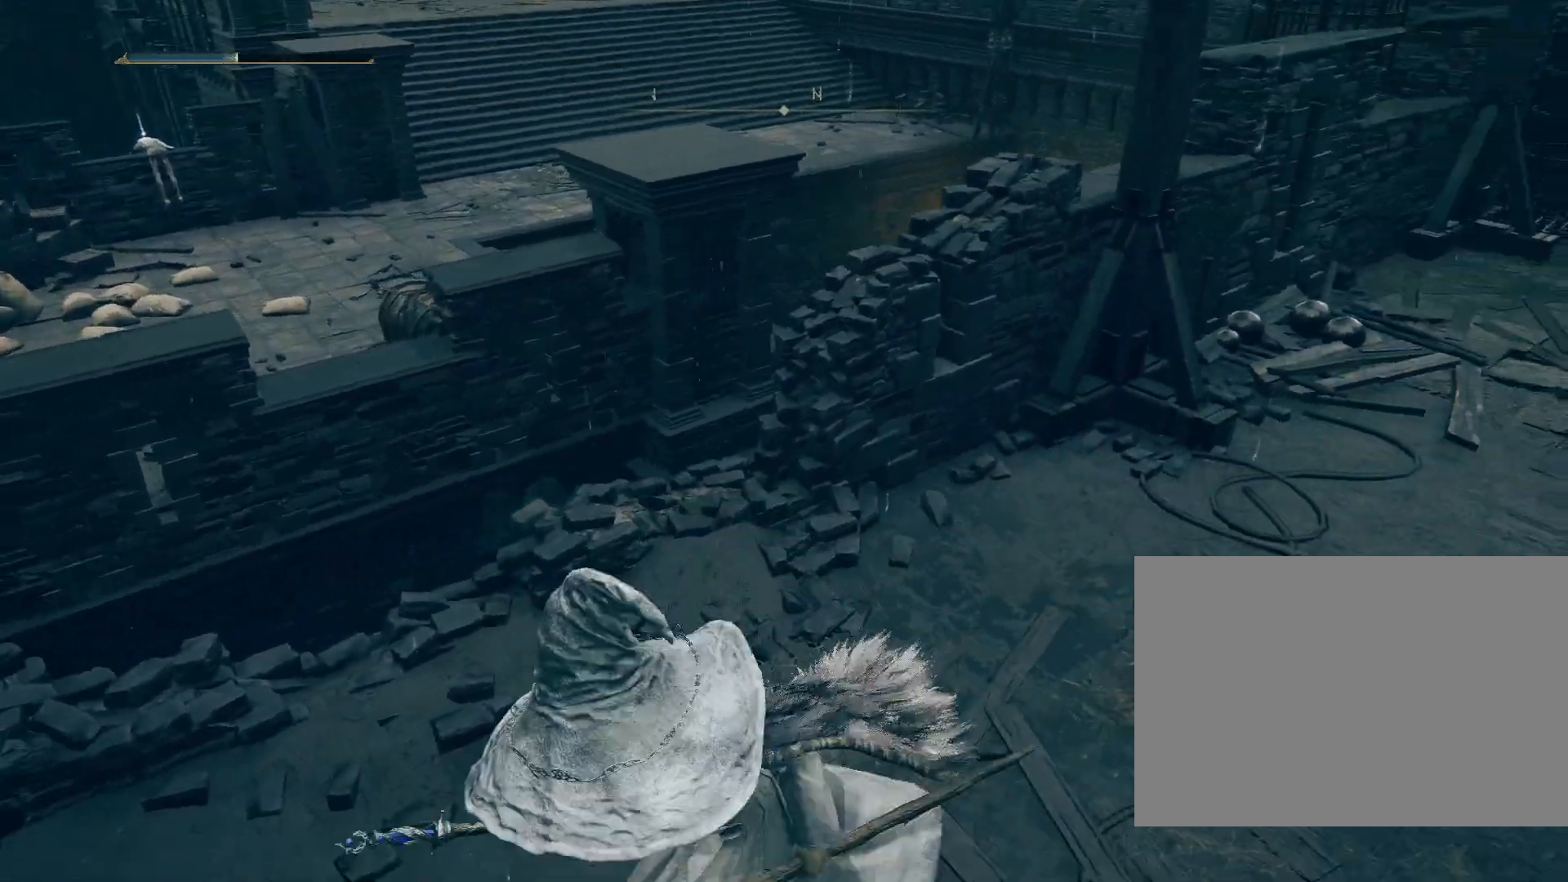
{"buttons": ["CIRCLE", "TRIANGLE"], "left_stick": "up", "right_stick": "center", "events": [[17, "left_stick", "up-left"], [83, "right_stick", "down"], [117, "left_stick", "up"], [267, "right_stick", "center"], [467, "TRIANGLE", "down"]]}
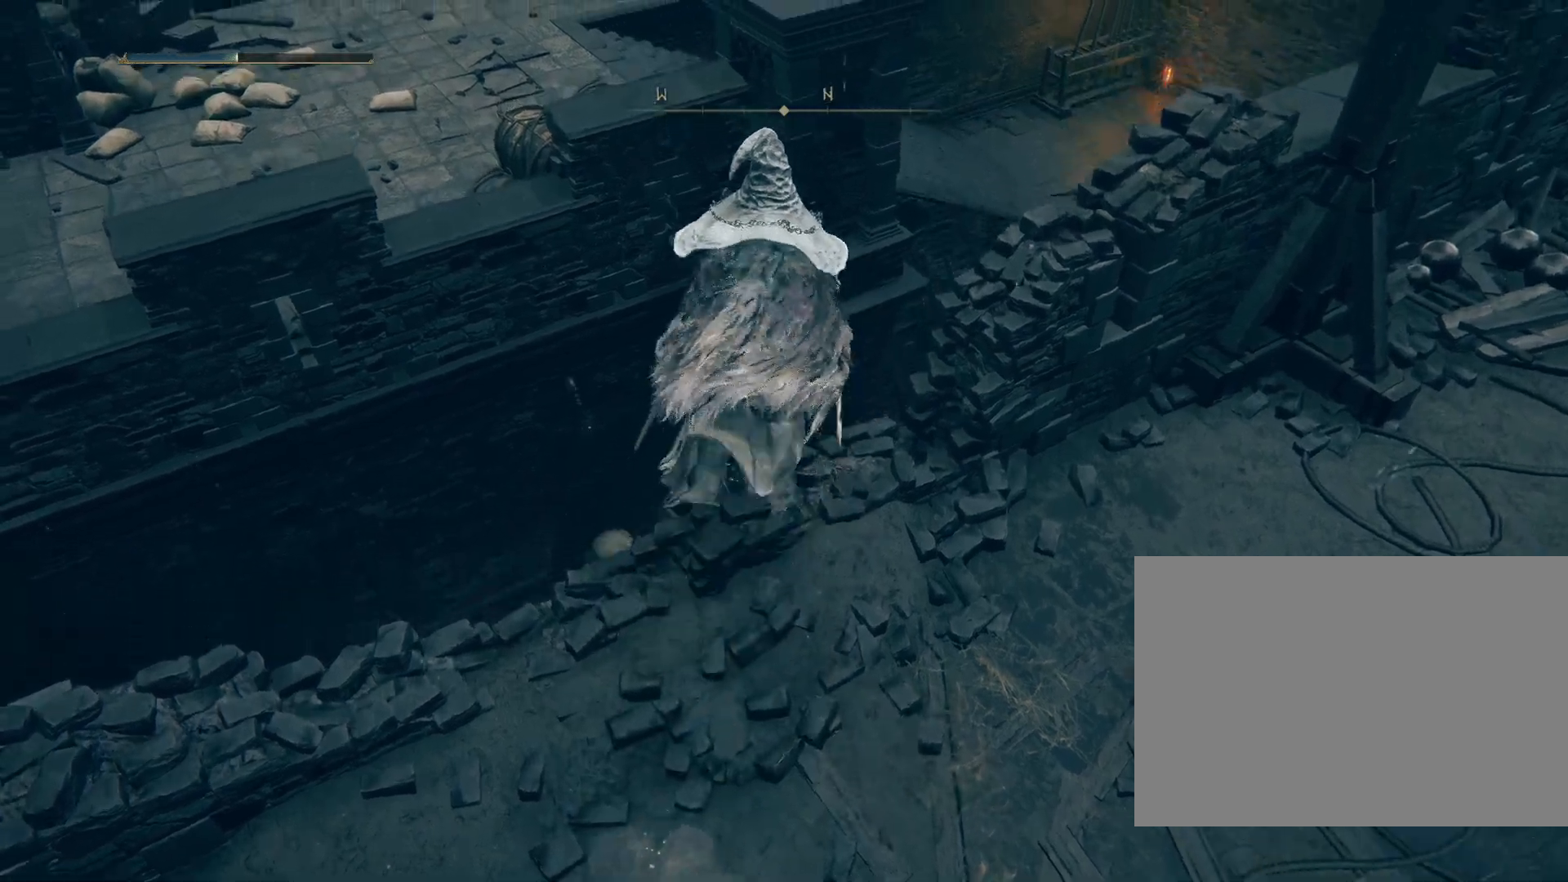
{"buttons": ["CIRCLE"], "left_stick": "up", "right_stick": "center", "events": [[100, "TRIANGLE", "up"]]}
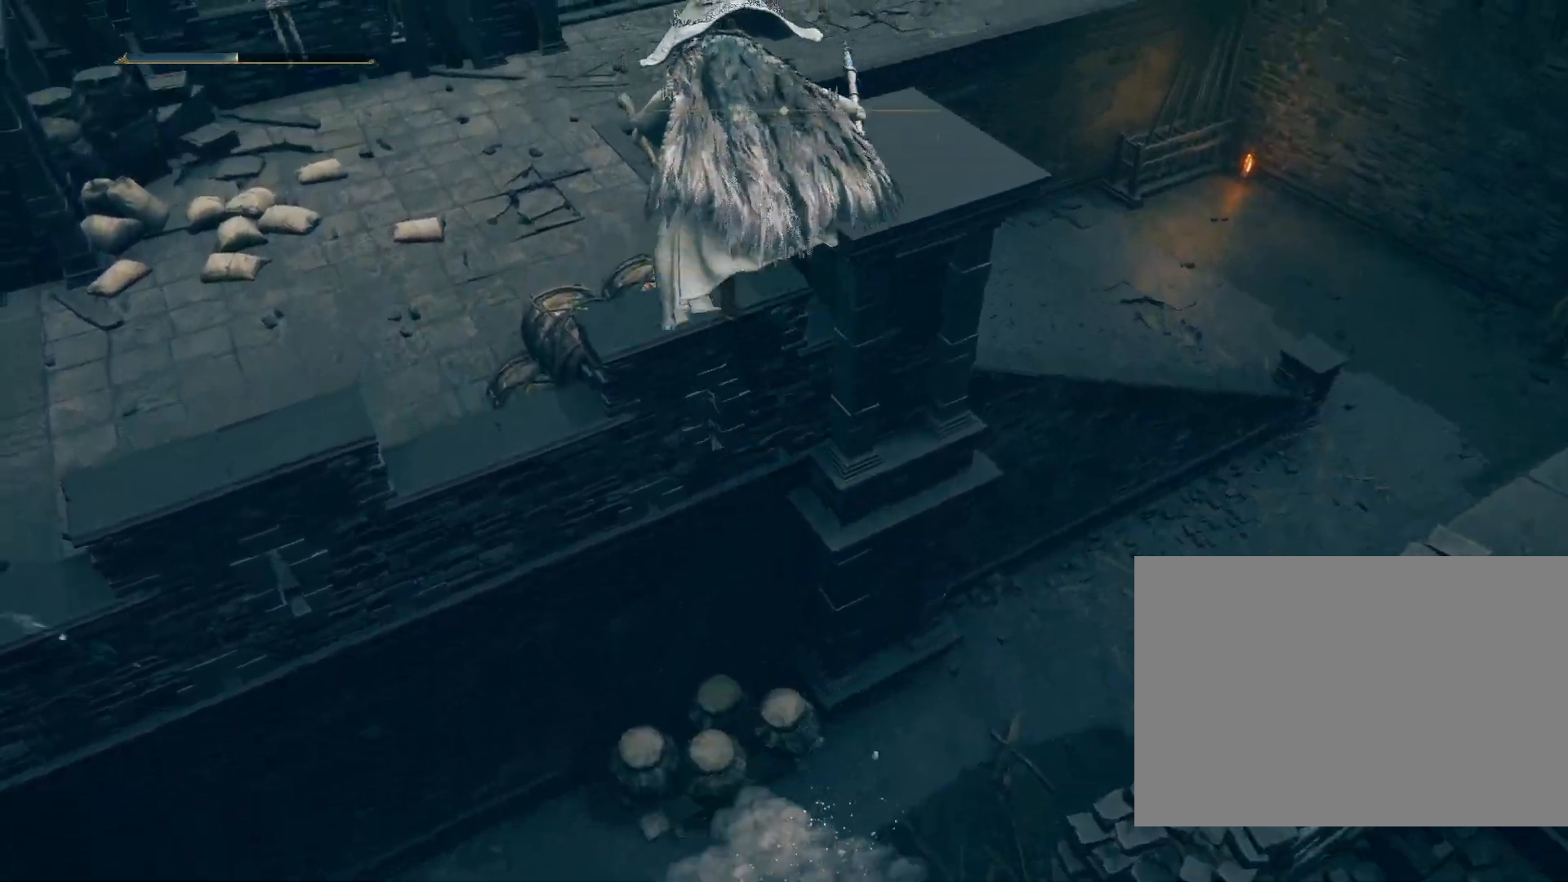
{"buttons": ["CIRCLE"], "left_stick": "up", "right_stick": "up", "events": [[433, "right_stick", "up"]]}
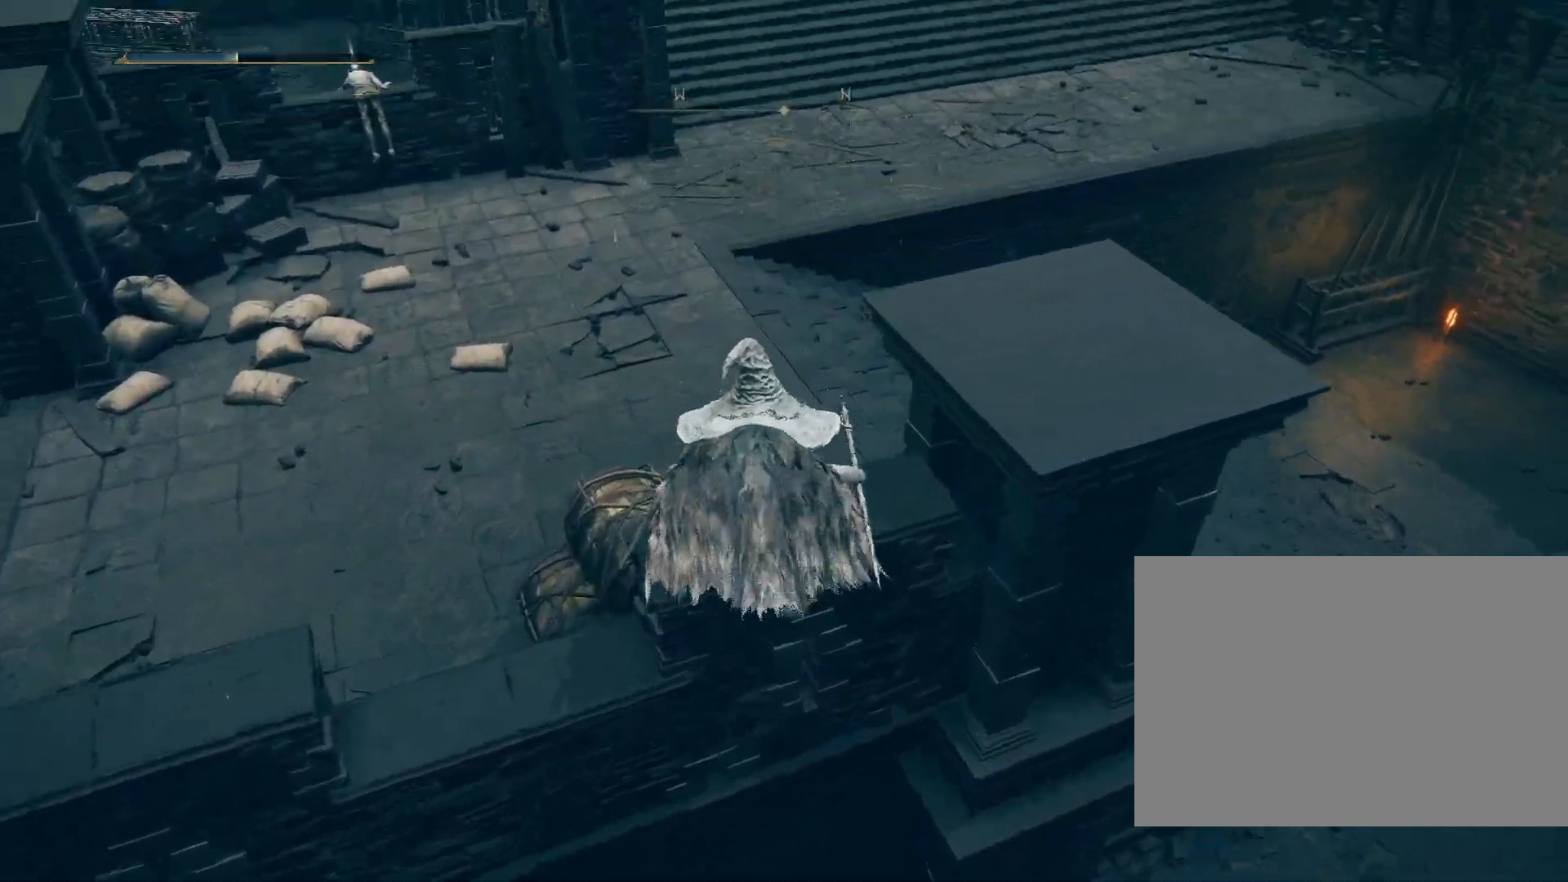
{"buttons": ["CIRCLE"], "left_stick": "up", "right_stick": "center", "events": [[183, "right_stick", "center"]]}
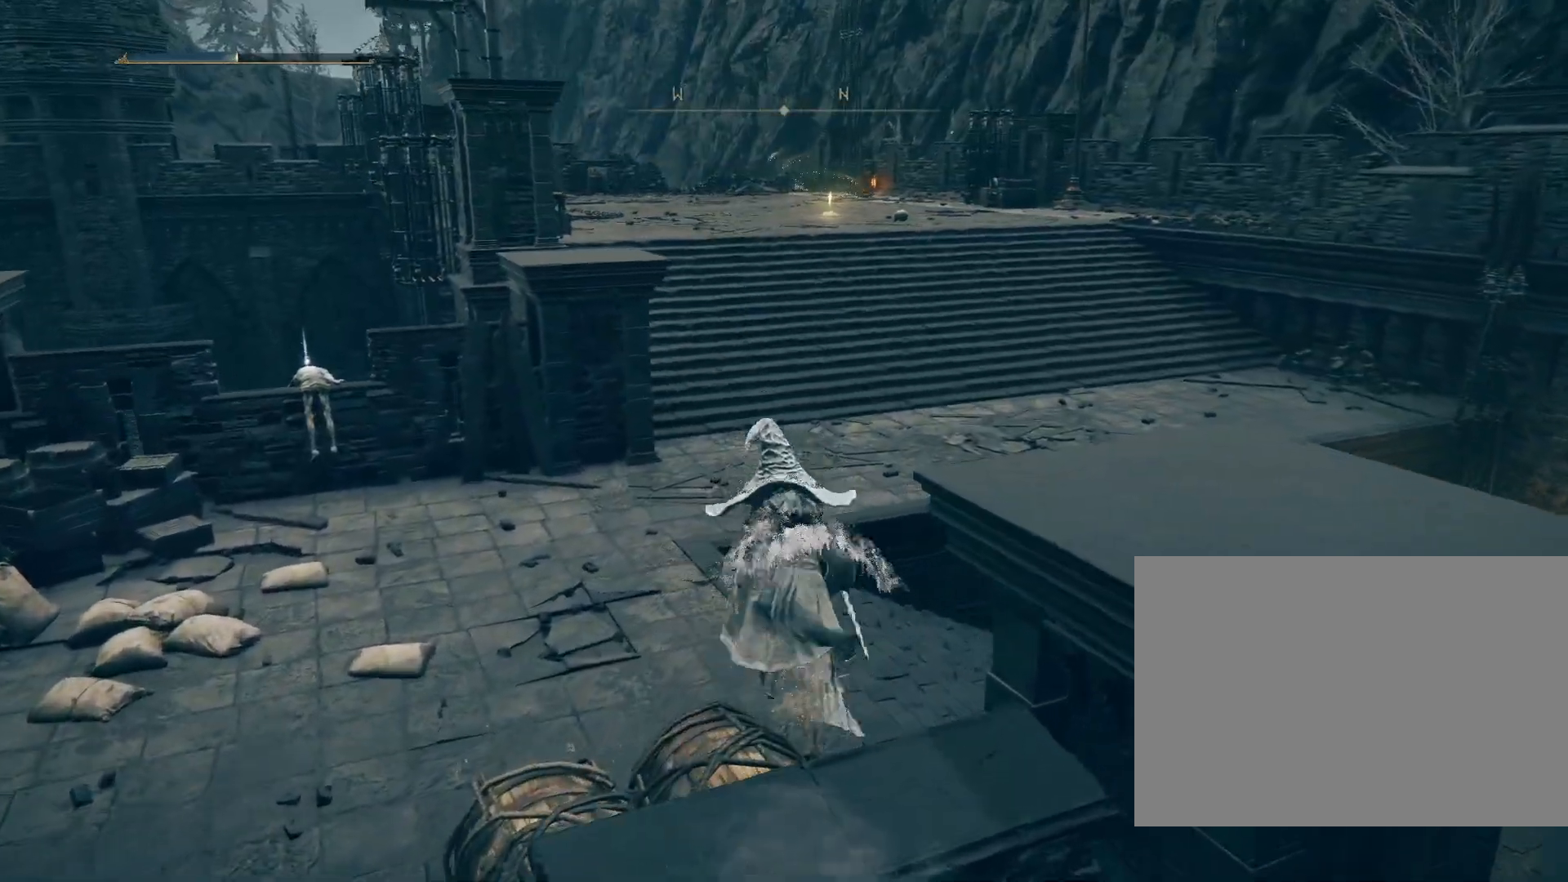
{"buttons": ["CIRCLE"], "left_stick": "up", "right_stick": "center", "events": [[317, "right_stick", "up"], [450, "right_stick", "center"]]}
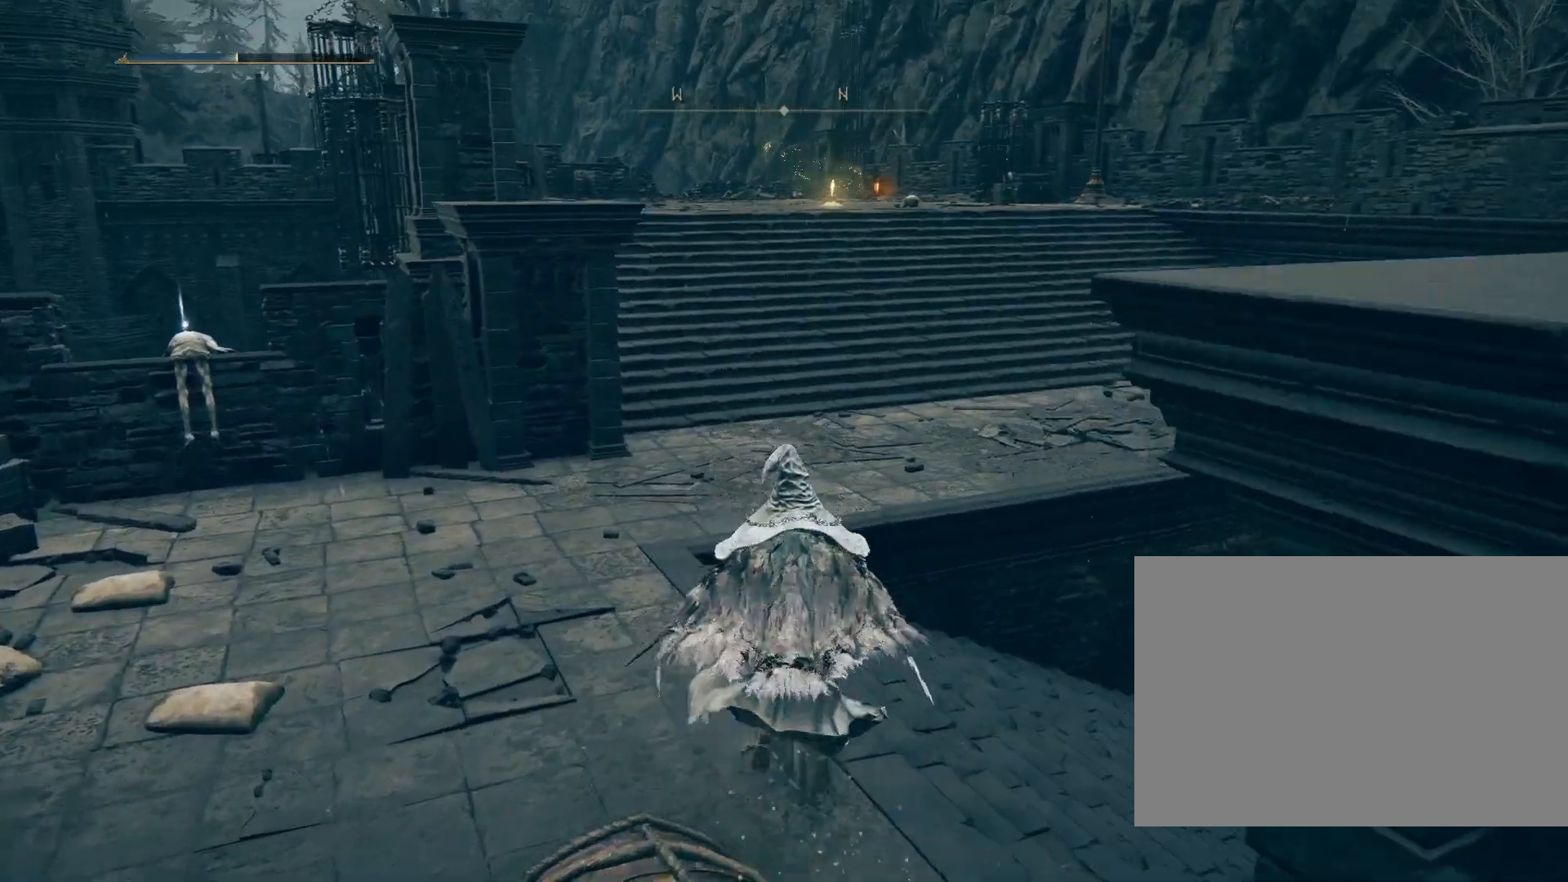
{"buttons": ["CIRCLE"], "left_stick": "up", "right_stick": "center", "events": []}
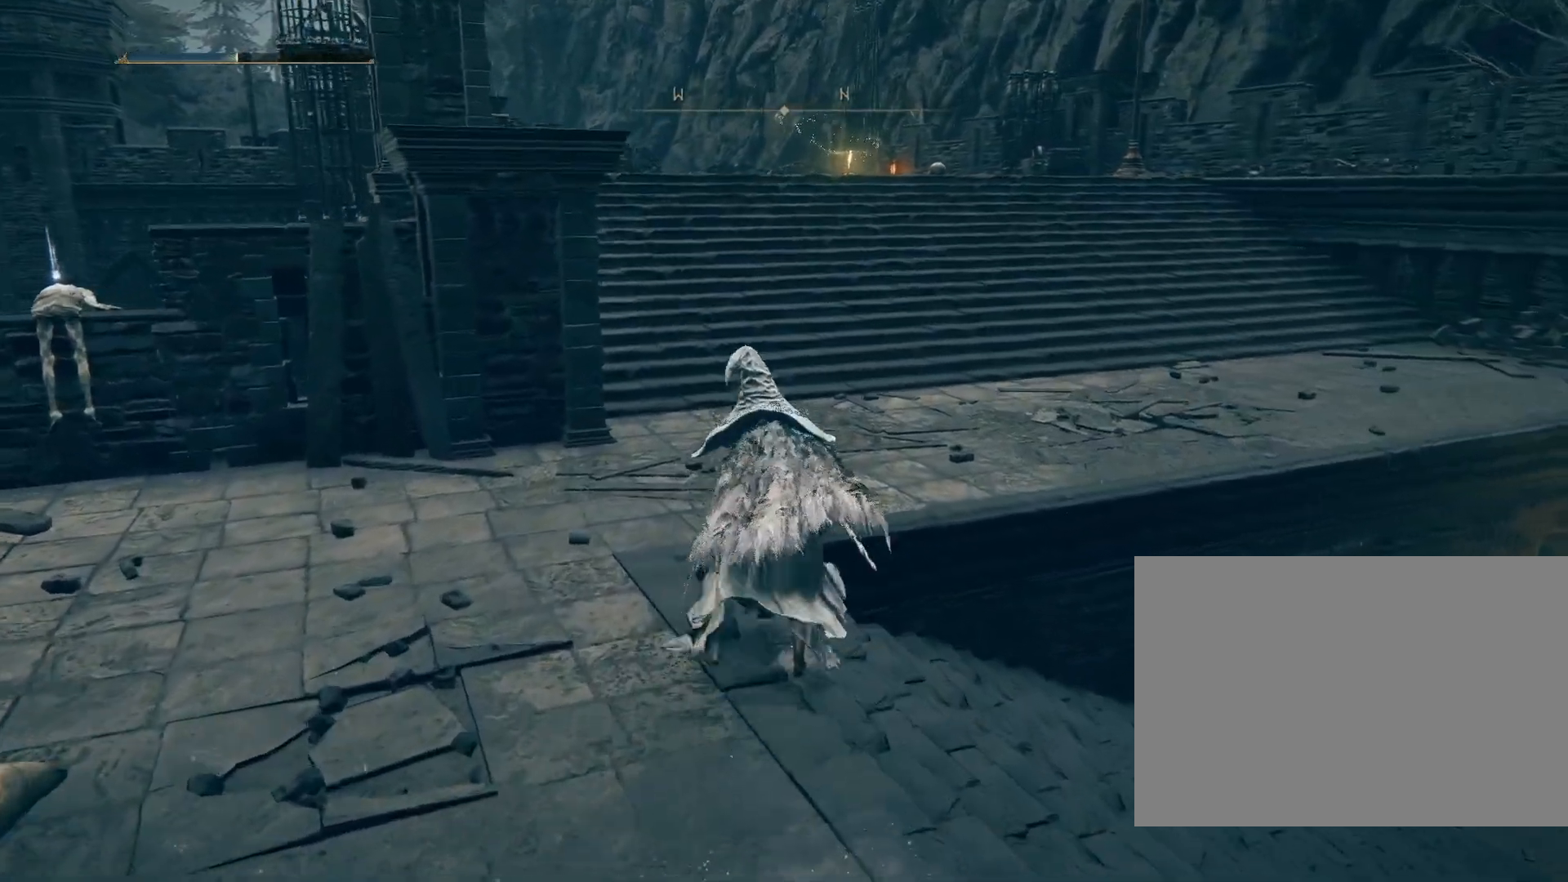
{"buttons": ["CROSS", "CIRCLE"], "left_stick": "up", "right_stick": "center", "events": [[67, "right_stick", "down"], [133, "right_stick", "down-right"], [367, "right_stick", "center"], [467, "CROSS", "down"]]}
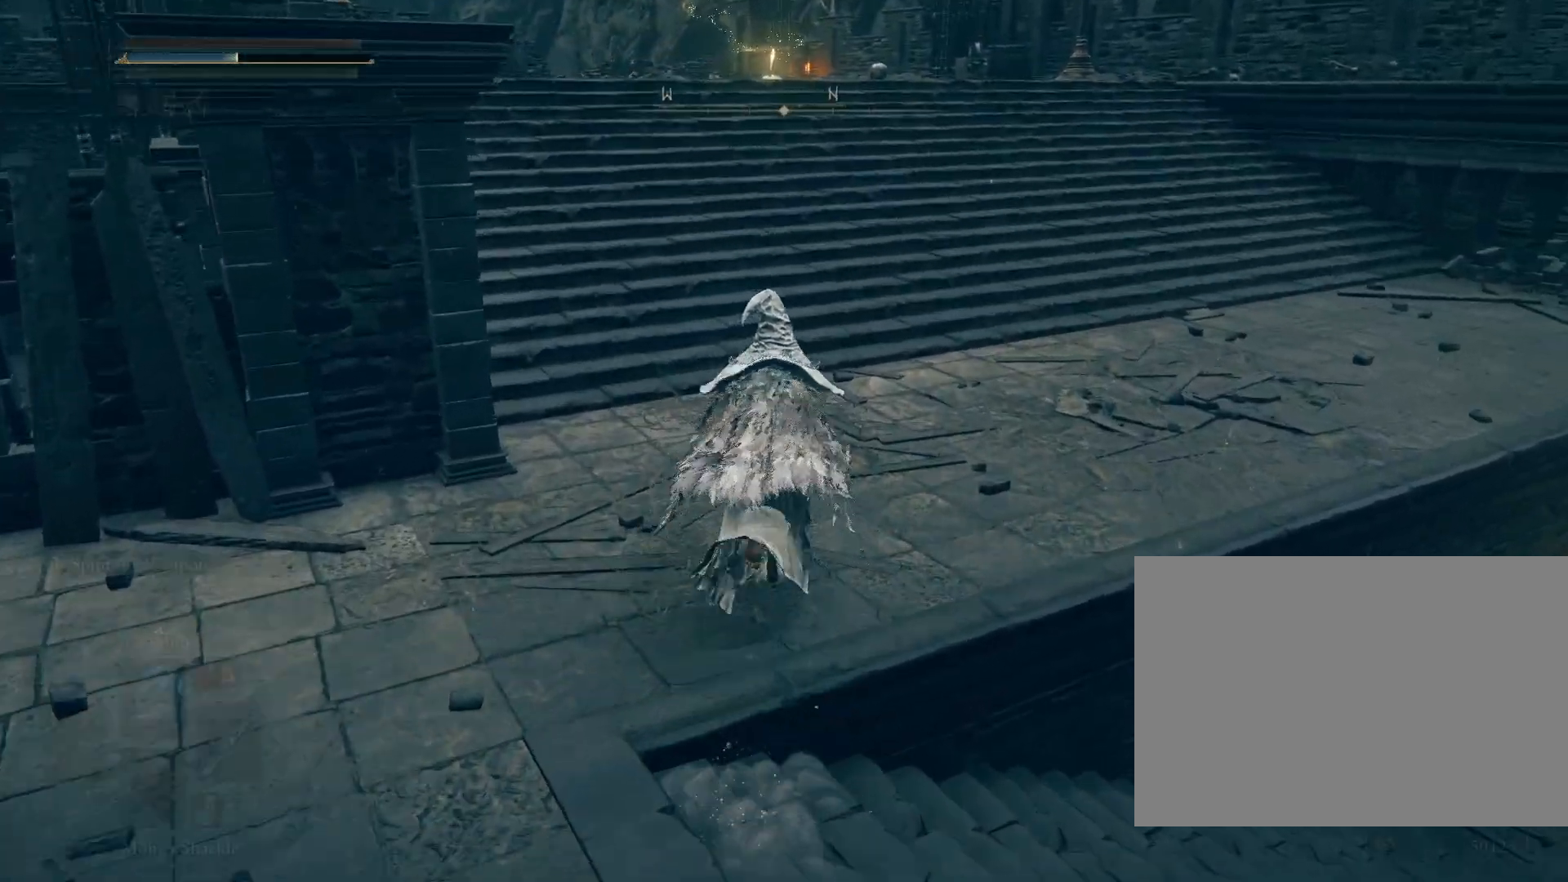
{"buttons": ["CROSS", "CIRCLE"], "left_stick": "up", "right_stick": "center", "events": []}
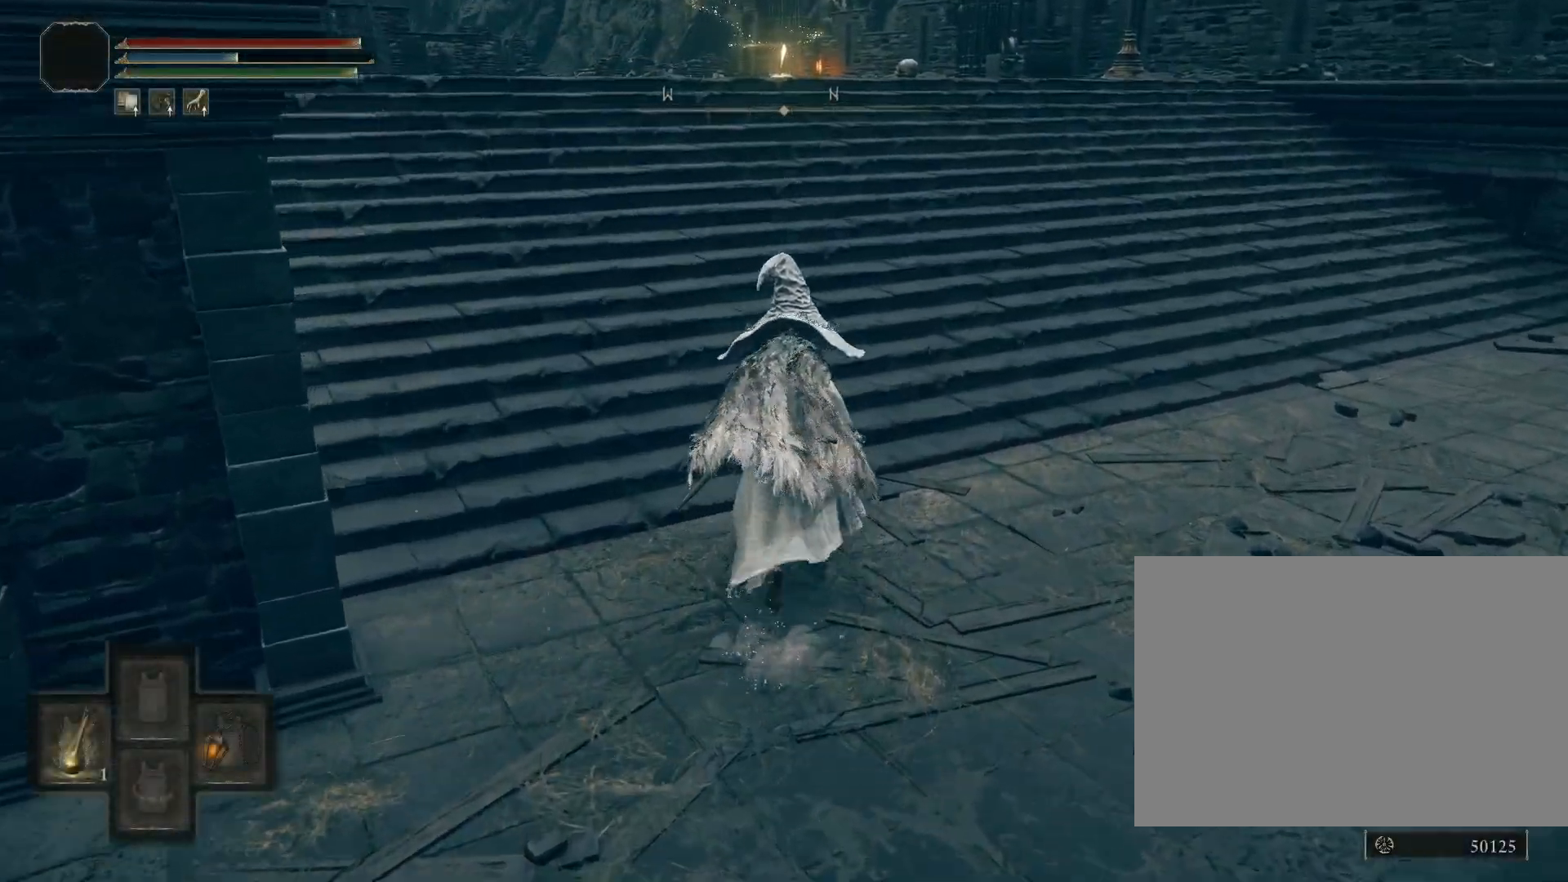
{"buttons": ["CIRCLE"], "left_stick": "up", "right_stick": "down-left", "events": [[83, "CROSS", "up"], [317, "right_stick", "down"], [383, "right_stick", "down-left"]]}
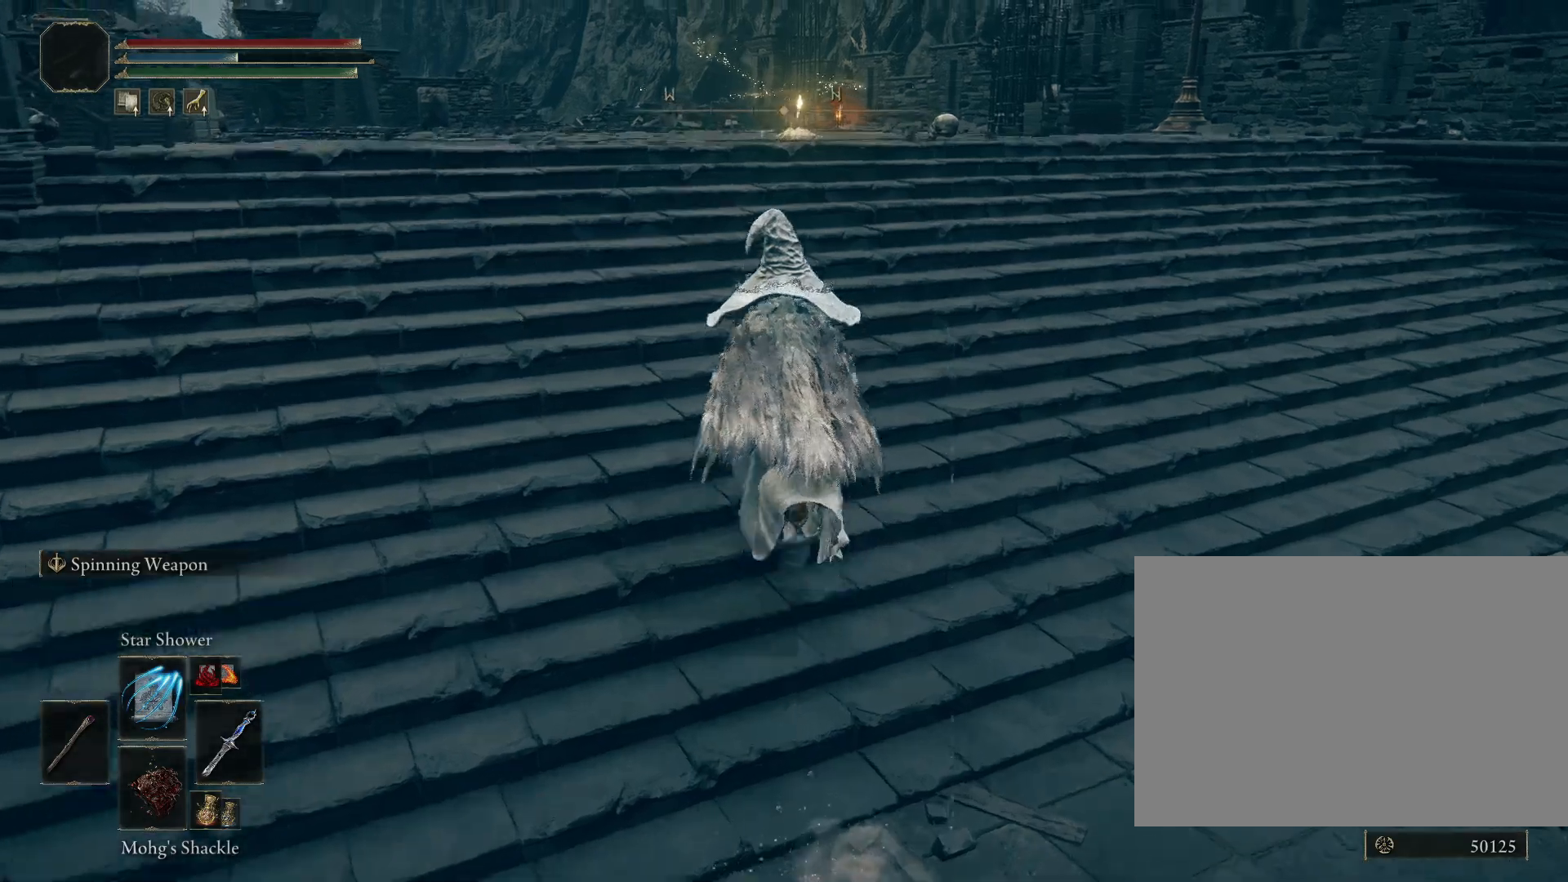
{"buttons": ["CIRCLE"], "left_stick": "up", "right_stick": "down-left", "events": []}